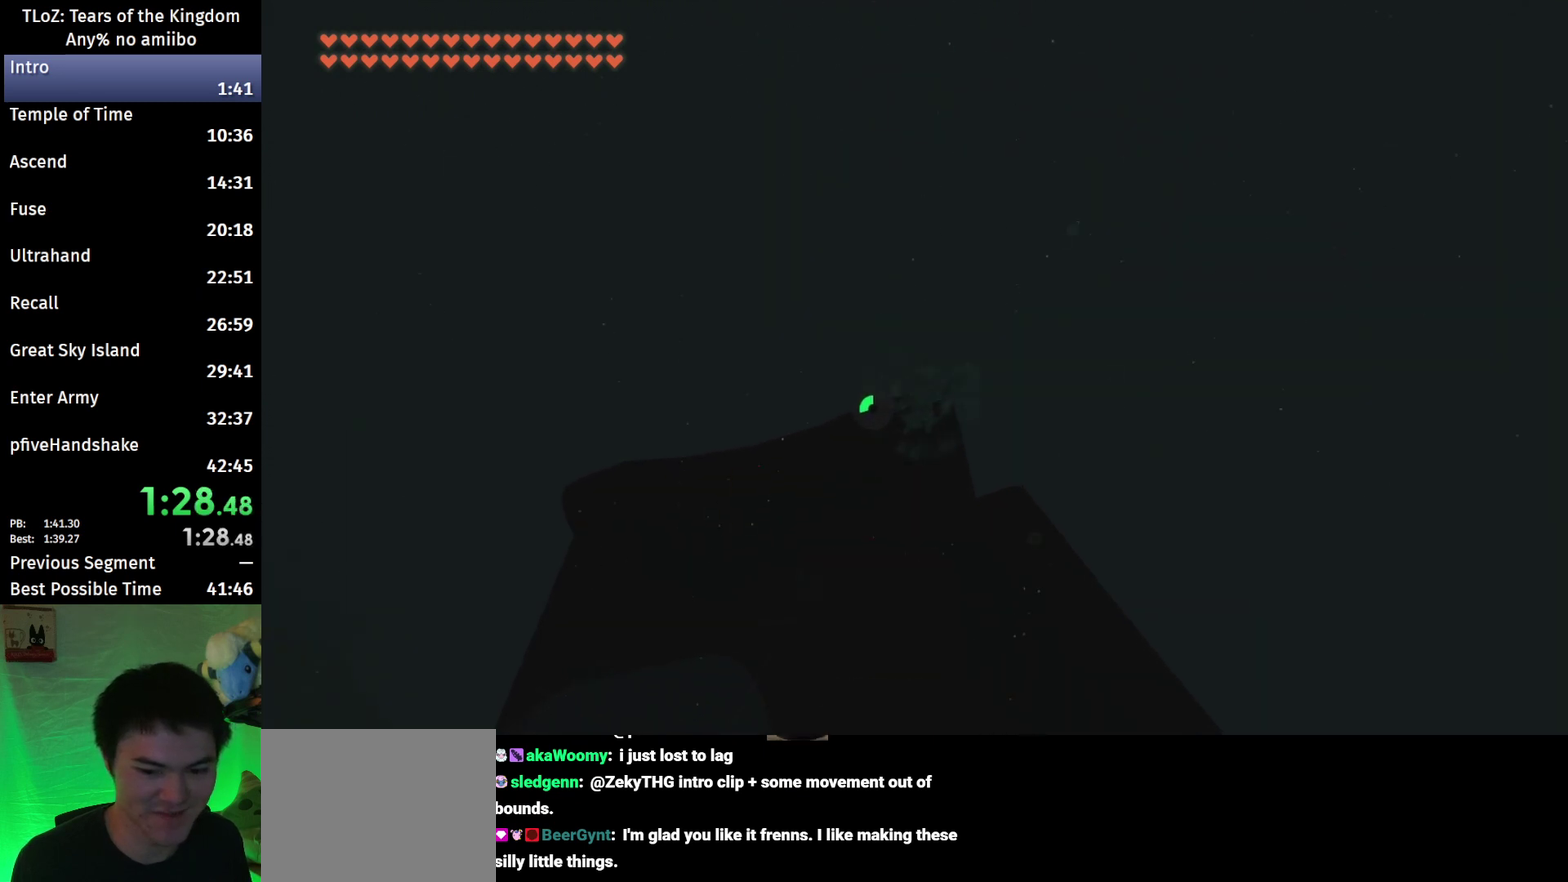
Gameplay with a controller (Nintendo layout); each line is a JSON object with the inputs held at the frame after it. "events" lists button and stick changes between this image and that frame as [ms after this image, input, new state], when the widget could be followed in between. This overlay highlights the sticks when they move; stick clicks (L3 R3) are not distinguishable. Not read: L3 R3.
{"buttons": [], "left_stick": "down-left", "right_stick": "center", "events": [[33, "B", "up"], [33, "Y", "up"], [233, "right_stick", "down"], [367, "right_stick", "center"]]}
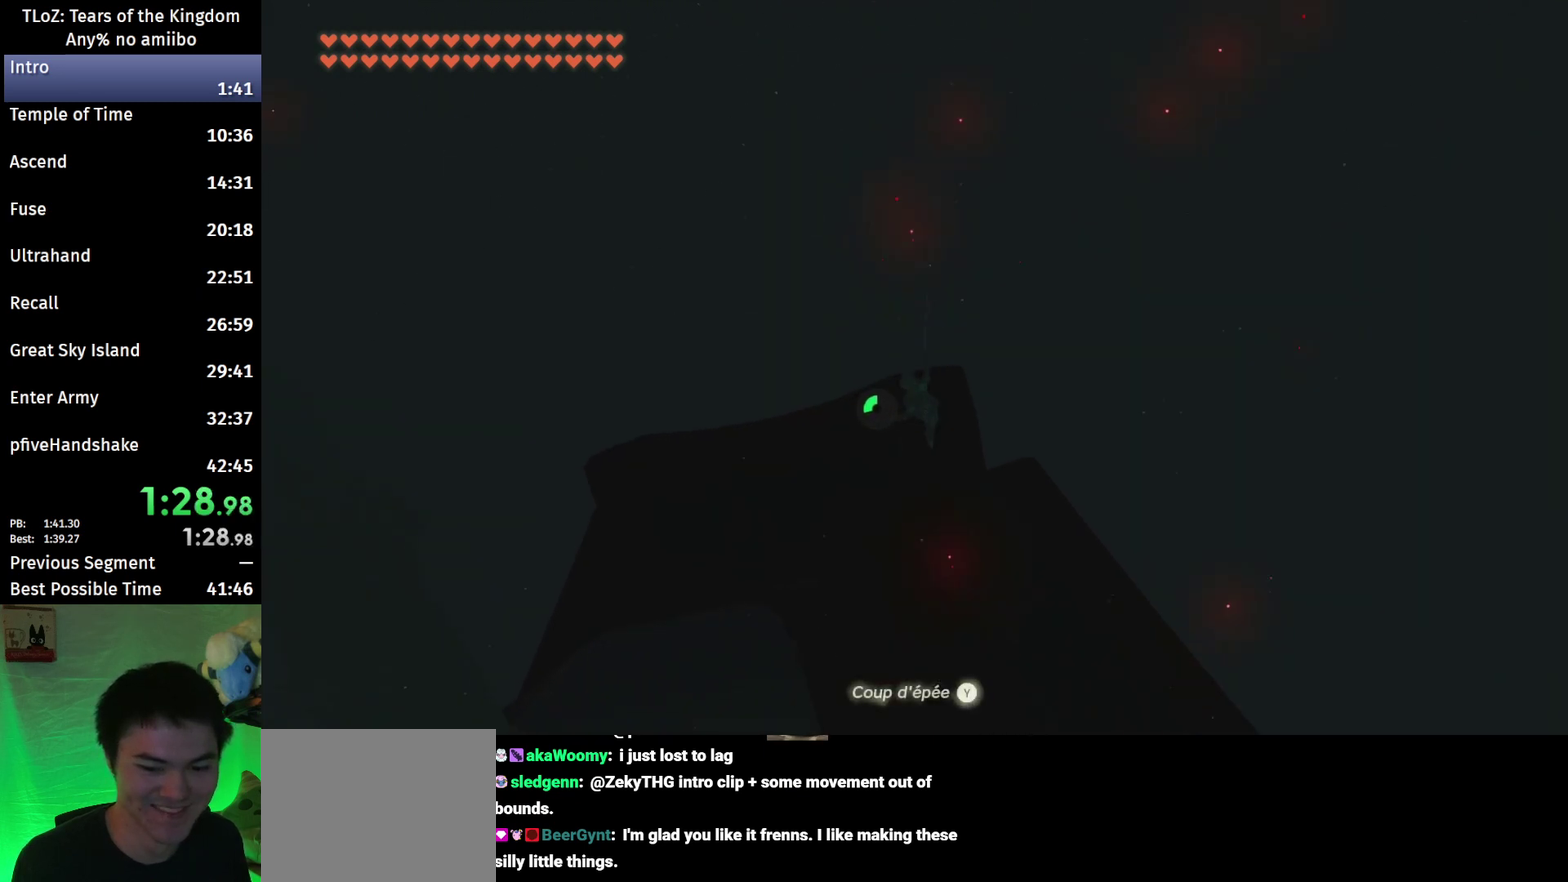
{"buttons": ["B", "Y"], "left_stick": "down-left", "right_stick": "center", "events": [[300, "R1", "down"], [433, "B", "down"], [433, "R1", "up"], [500, "Y", "down"]]}
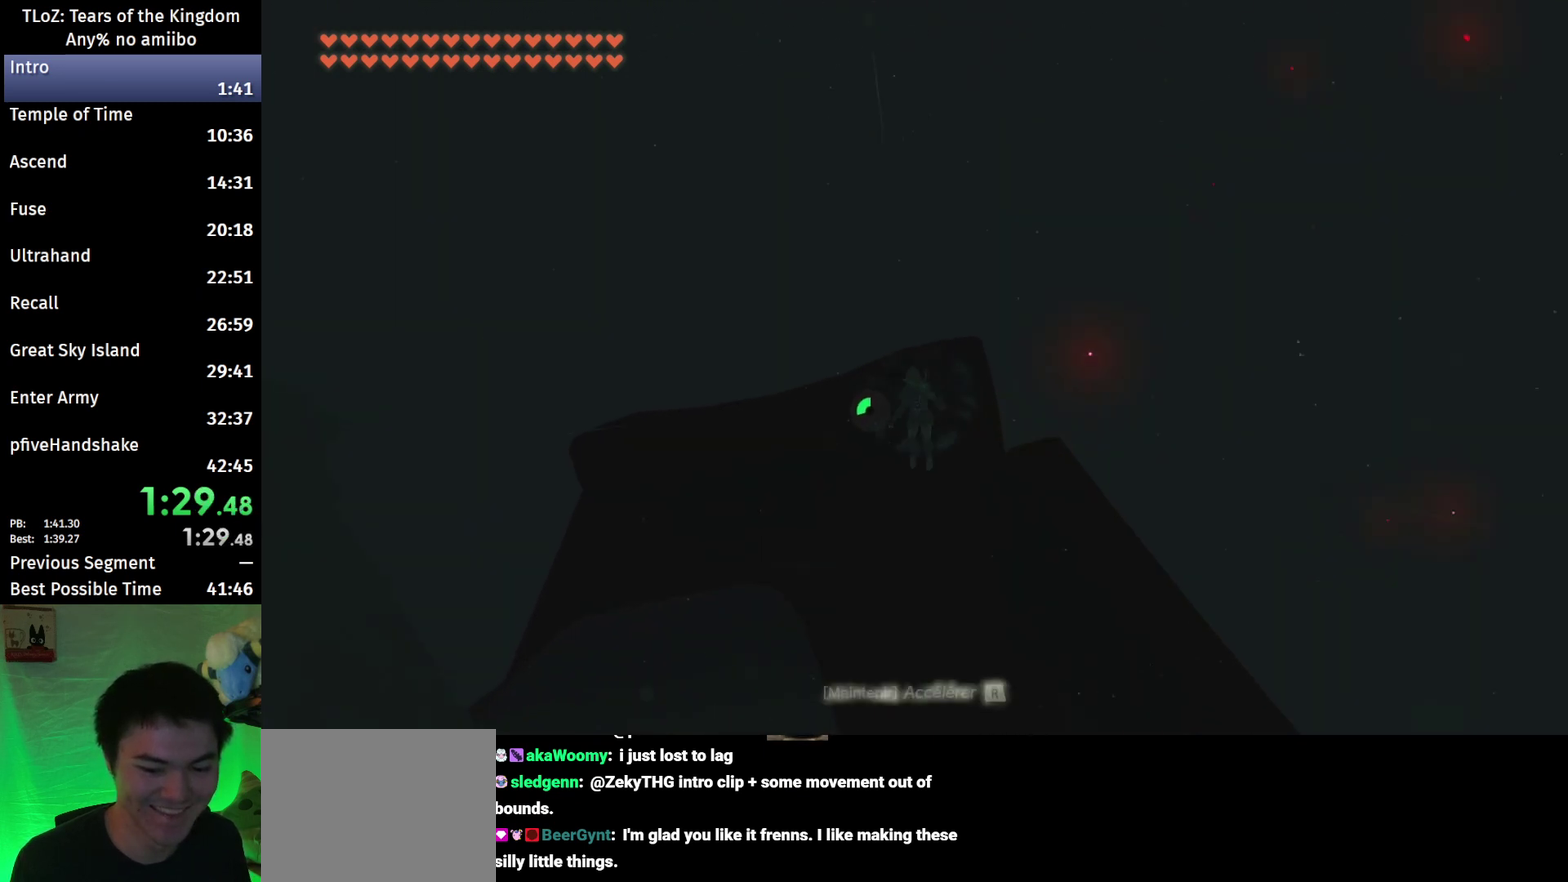
{"buttons": [], "left_stick": "down-left", "right_stick": "center", "events": [[100, "B", "up"], [100, "Y", "up"], [333, "right_stick", "down"], [433, "right_stick", "center"]]}
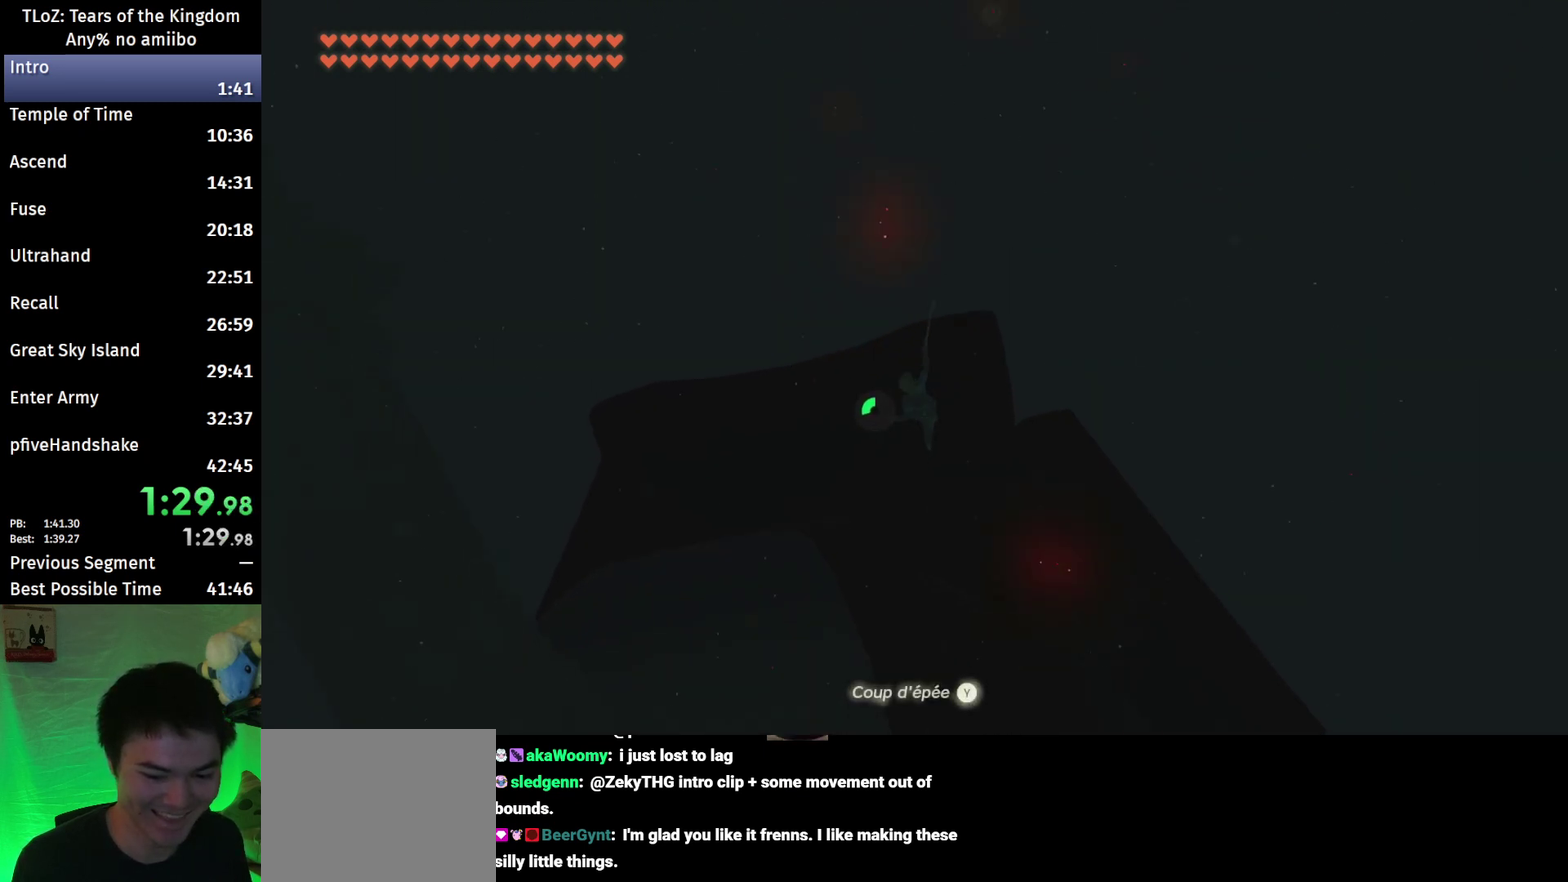
{"buttons": ["R1"], "left_stick": "down-left", "right_stick": "center", "events": [[400, "R1", "down"]]}
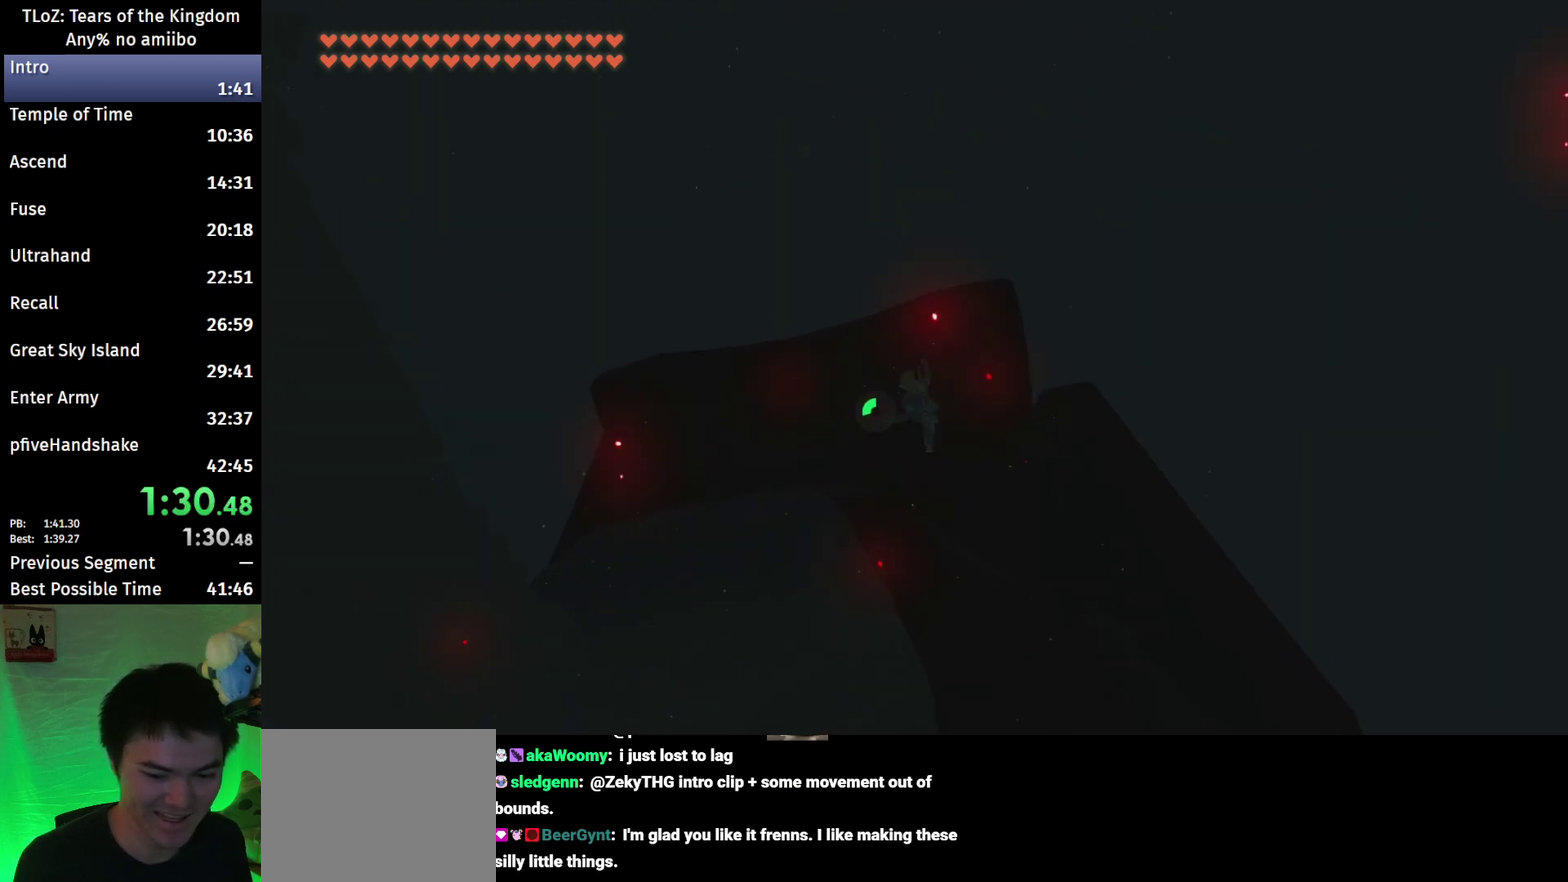
{"buttons": [], "left_stick": "down", "right_stick": "down", "events": [[33, "B", "down"], [33, "R1", "up"], [100, "Y", "down"], [200, "B", "up"], [200, "Y", "up"], [333, "left_stick", "down"], [400, "right_stick", "down"]]}
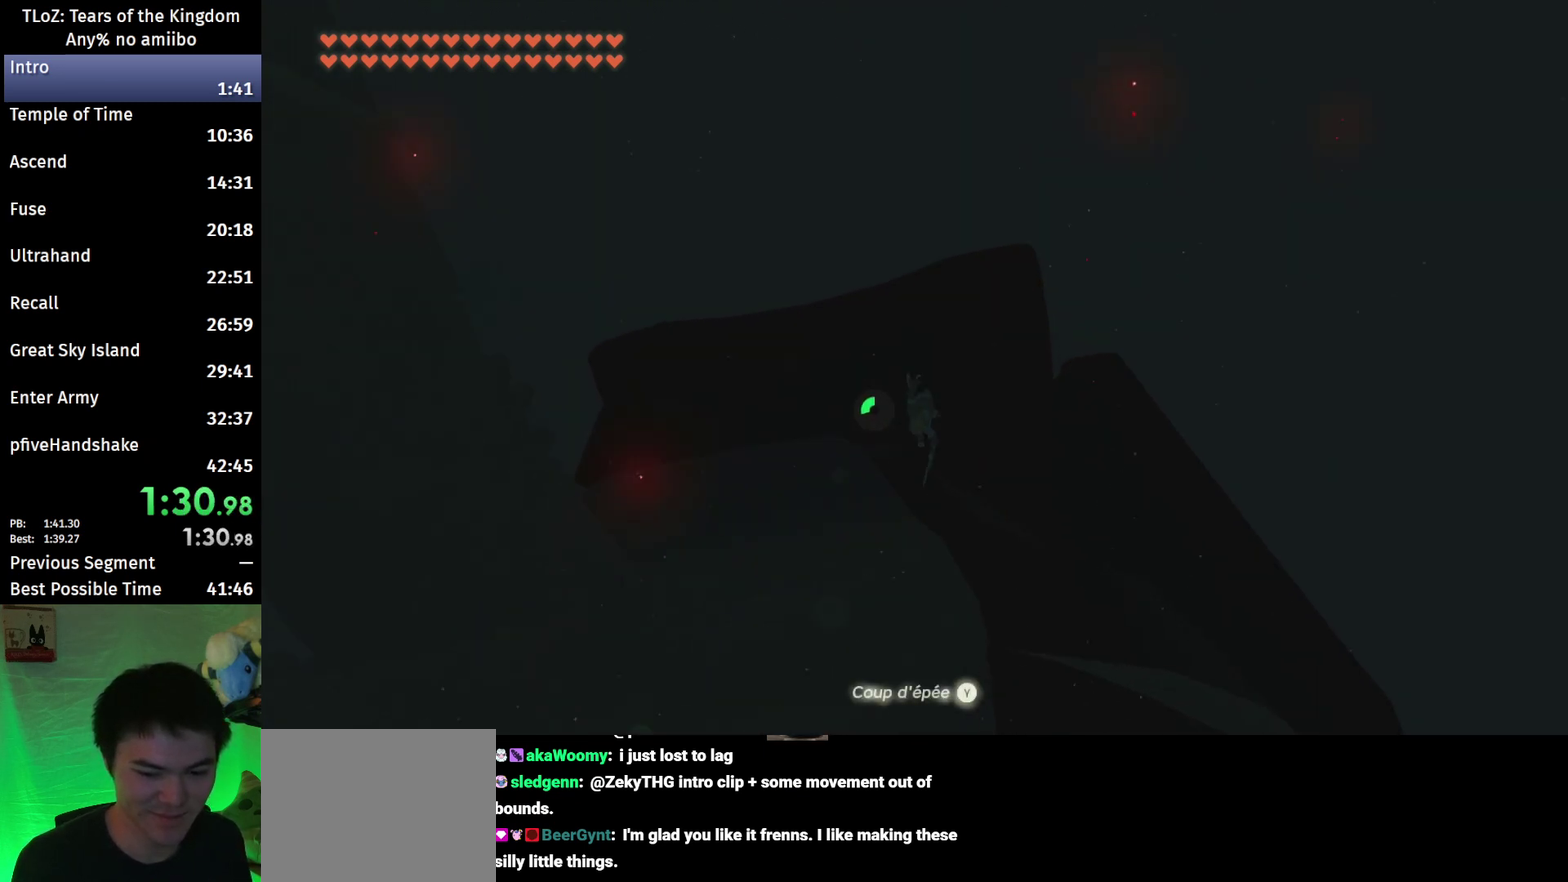
{"buttons": ["B", "Y"], "left_stick": "down", "right_stick": "center", "events": [[33, "right_stick", "center"], [367, "R1", "down"], [433, "B", "down"], [467, "R1", "up"], [500, "Y", "down"]]}
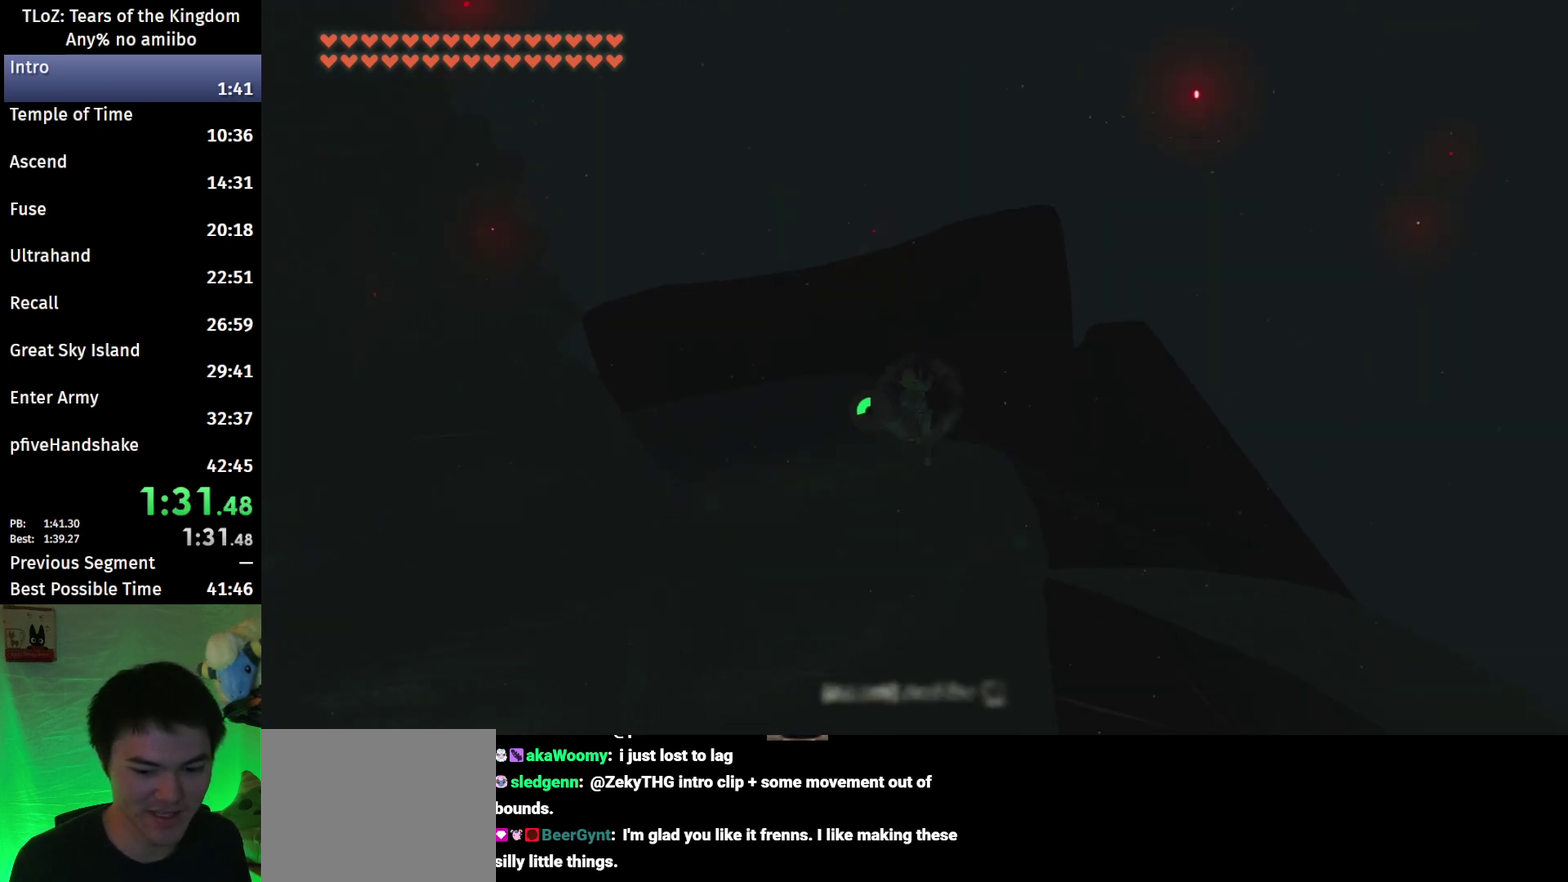
{"buttons": [], "left_stick": "center", "right_stick": "center", "events": [[100, "B", "up"], [133, "Y", "up"], [500, "left_stick", "center"]]}
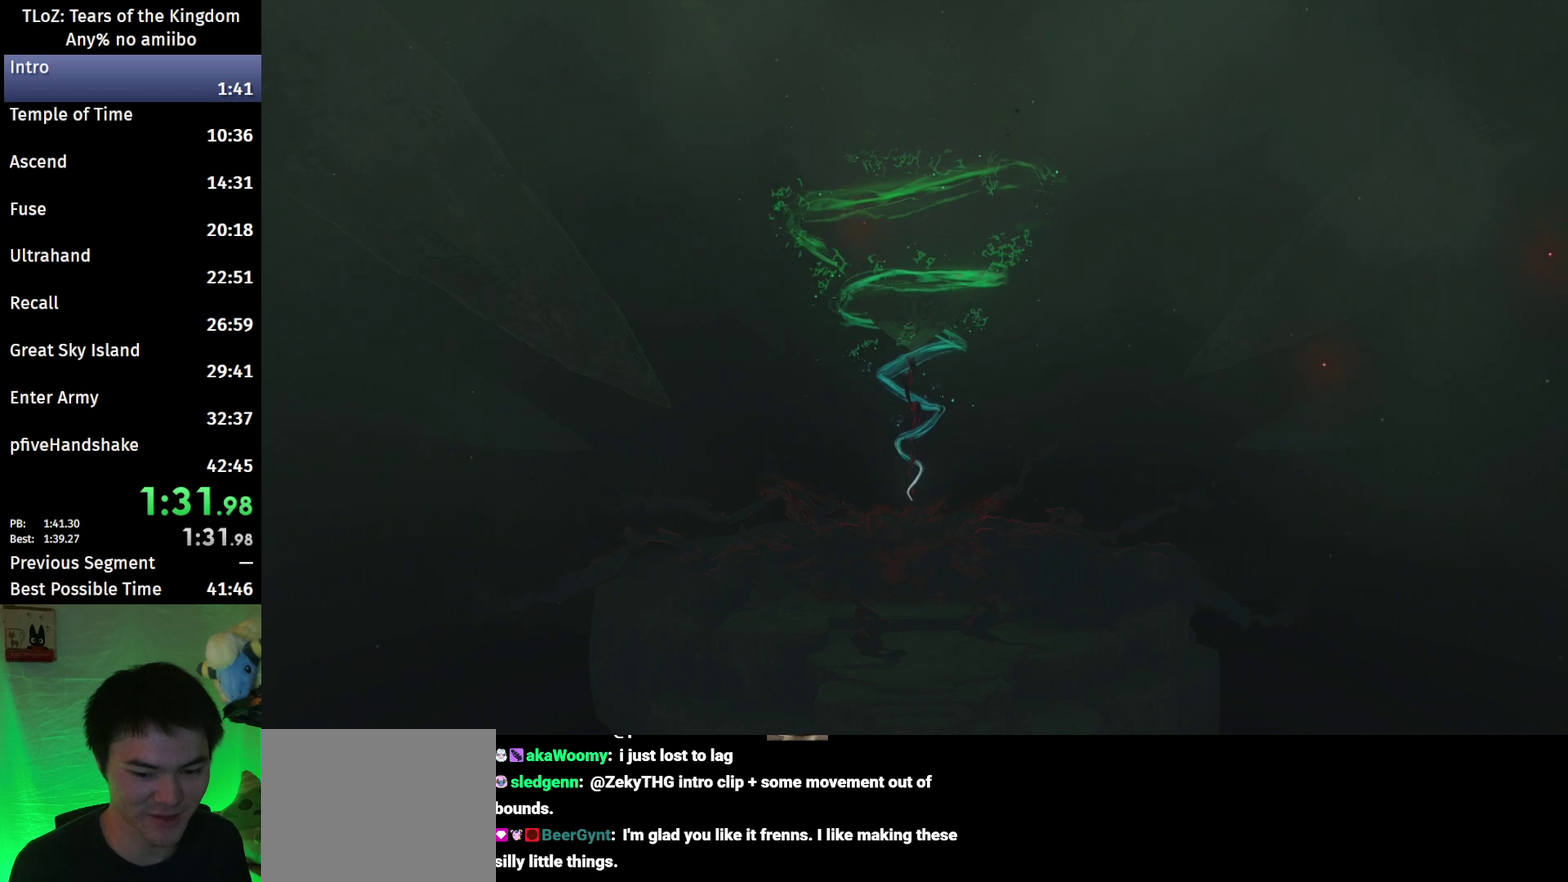
{"buttons": [], "left_stick": "center", "right_stick": "center", "events": [[267, "A", "down"], [300, "B", "down"], [333, "A", "up"], [367, "B", "up"], [433, "A", "down"], [500, "A", "up"]]}
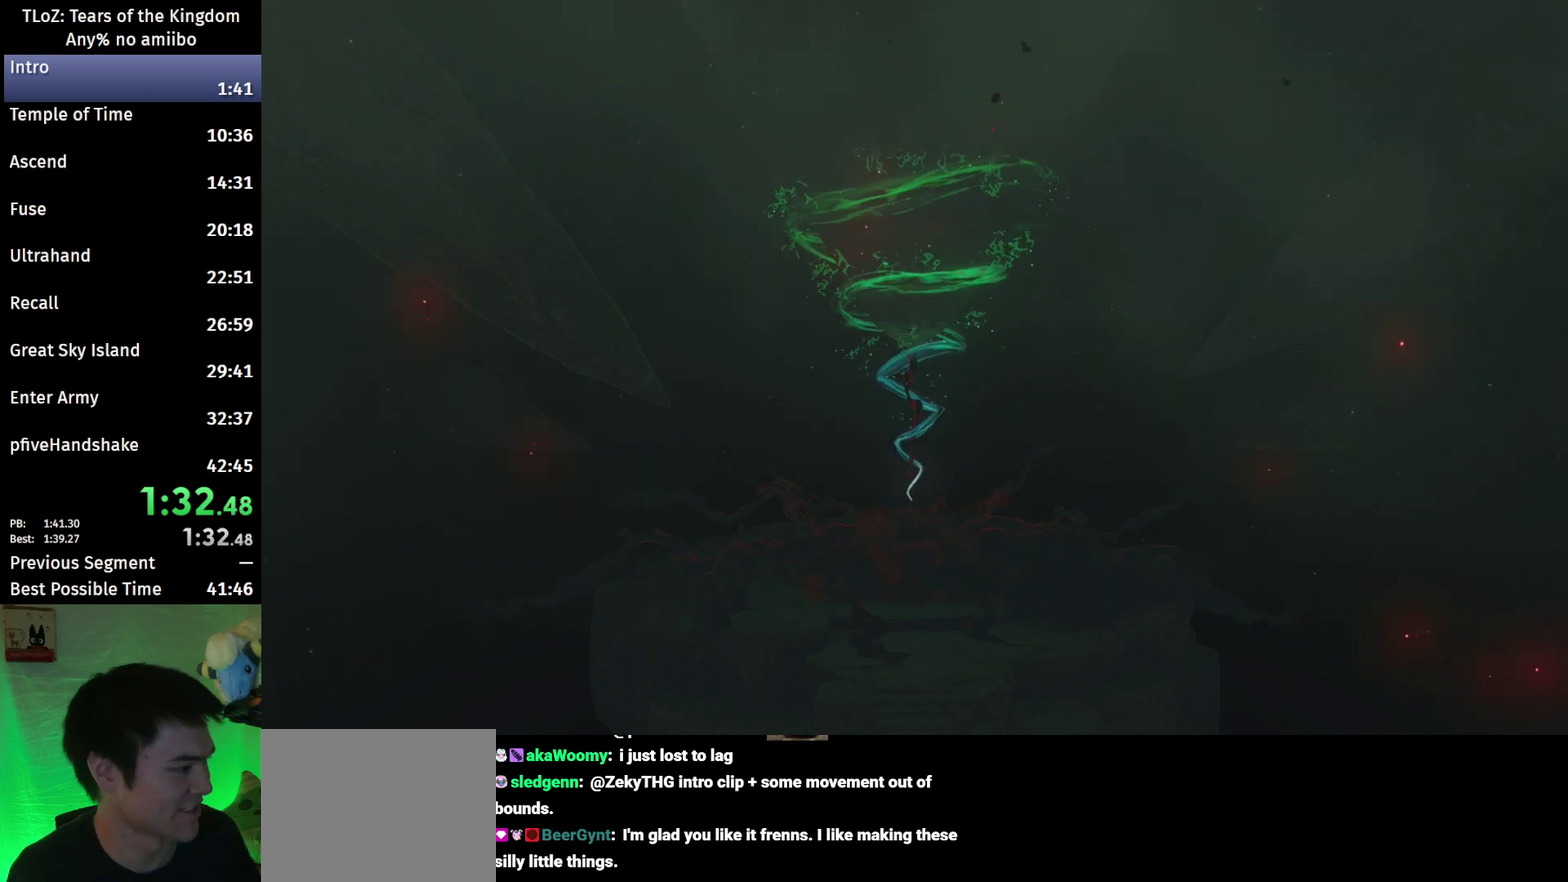
{"buttons": [], "left_stick": "center", "right_stick": "center", "events": [[100, "B", "down"], [167, "B", "up"], [233, "A", "down"], [233, "B", "down"], [300, "A", "up"], [300, "B", "up"], [400, "B", "down"], [467, "B", "up"]]}
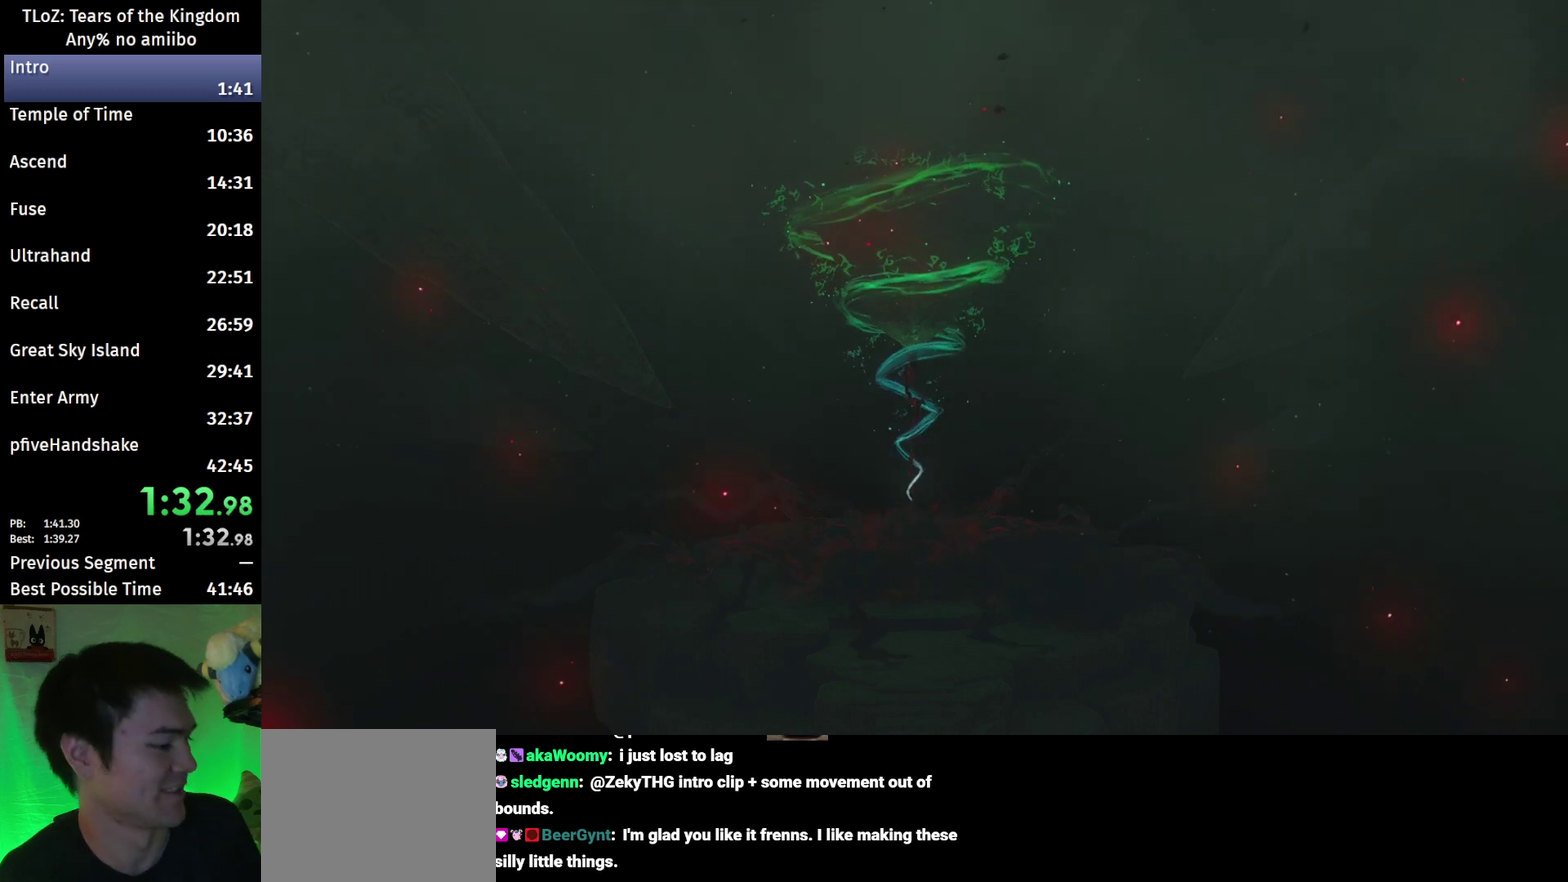
{"buttons": ["B"], "left_stick": "center", "right_stick": "center", "events": [[33, "A", "down"], [33, "B", "down"], [100, "A", "up"], [100, "B", "up"], [200, "B", "down"], [333, "A", "down"], [400, "A", "up"], [433, "B", "up"], [500, "B", "down"]]}
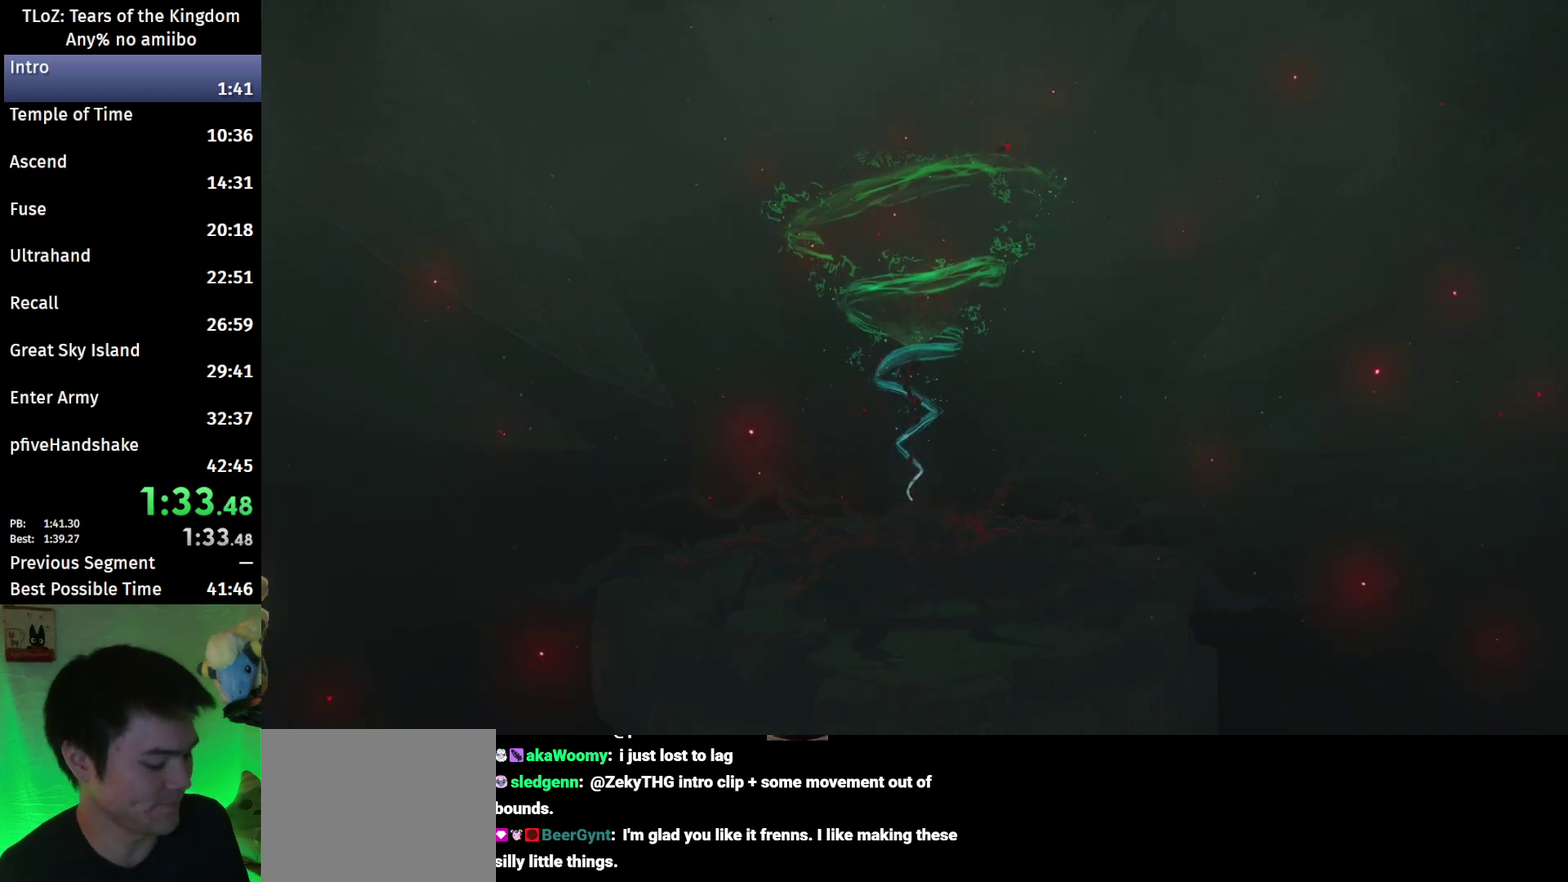
{"buttons": [], "left_stick": "center", "right_stick": "center", "events": [[100, "B", "up"], [167, "B", "down"], [233, "B", "up"]]}
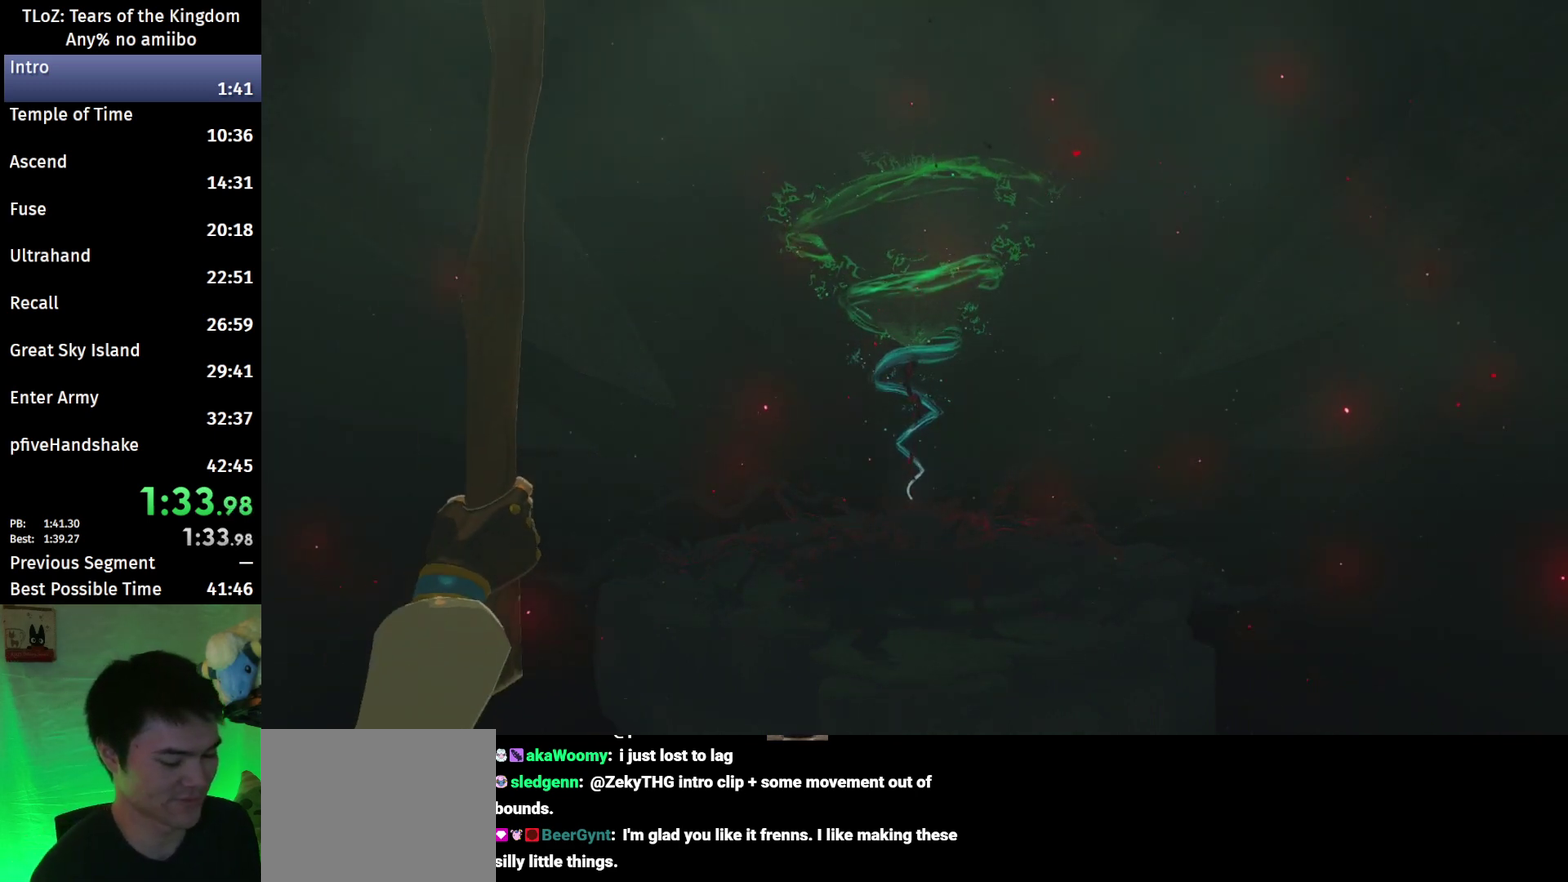
{"buttons": [], "left_stick": "center", "right_stick": "center", "events": [[433, "A", "down"], [433, "B", "down"], [500, "A", "up"], [500, "B", "up"]]}
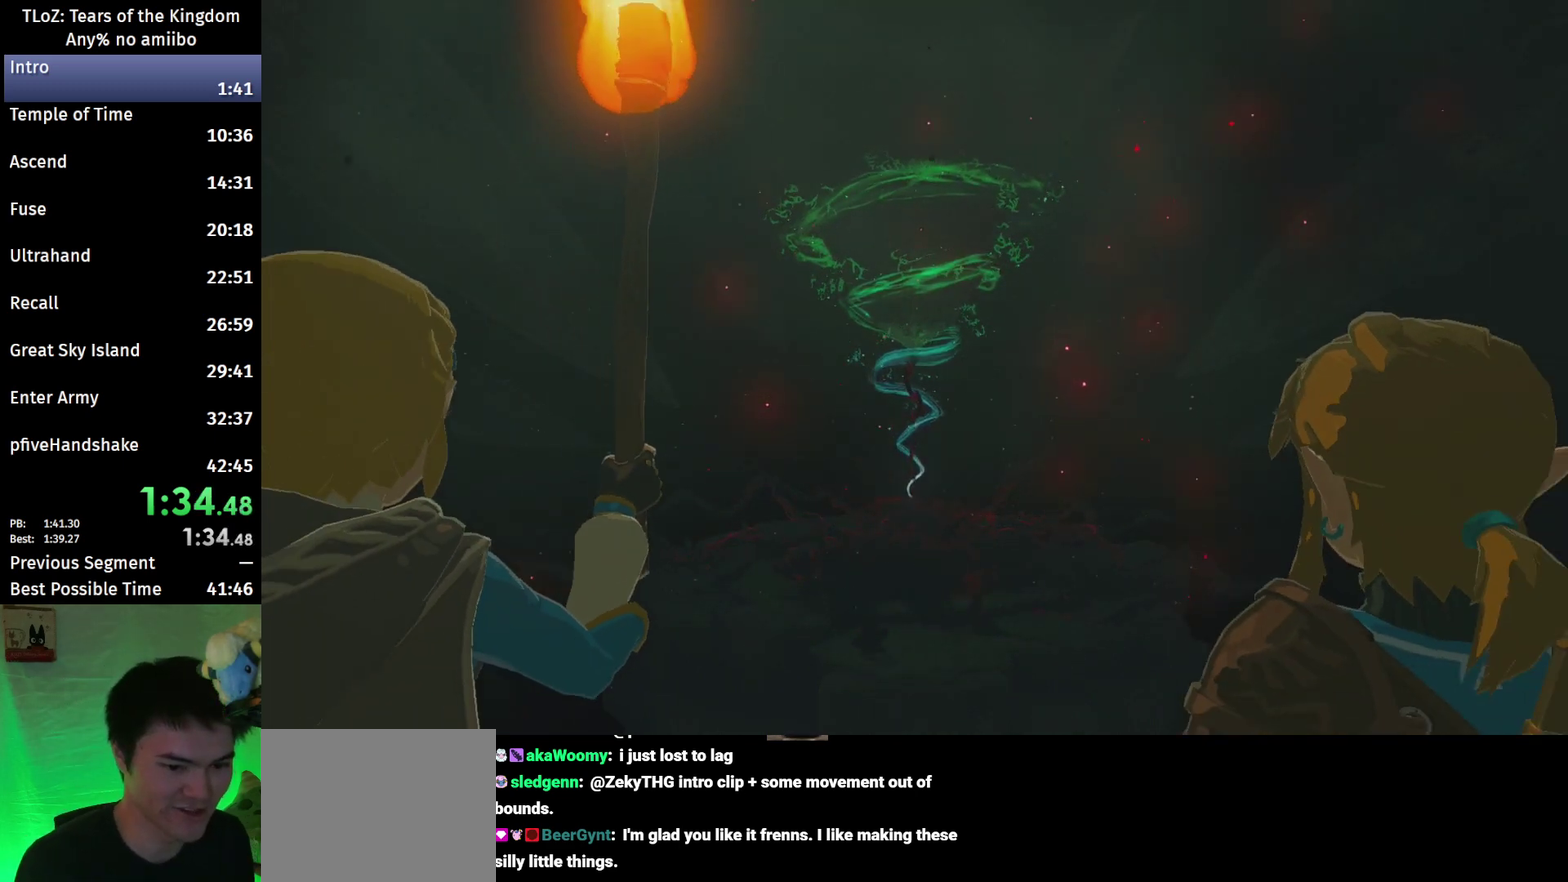
{"buttons": [], "left_stick": "center", "right_stick": "center", "events": [[100, "A", "down"], [100, "B", "down"], [167, "A", "up"], [167, "B", "up"], [233, "B", "down"], [333, "B", "up"], [400, "A", "down"], [400, "B", "down"], [500, "A", "up"], [500, "B", "up"]]}
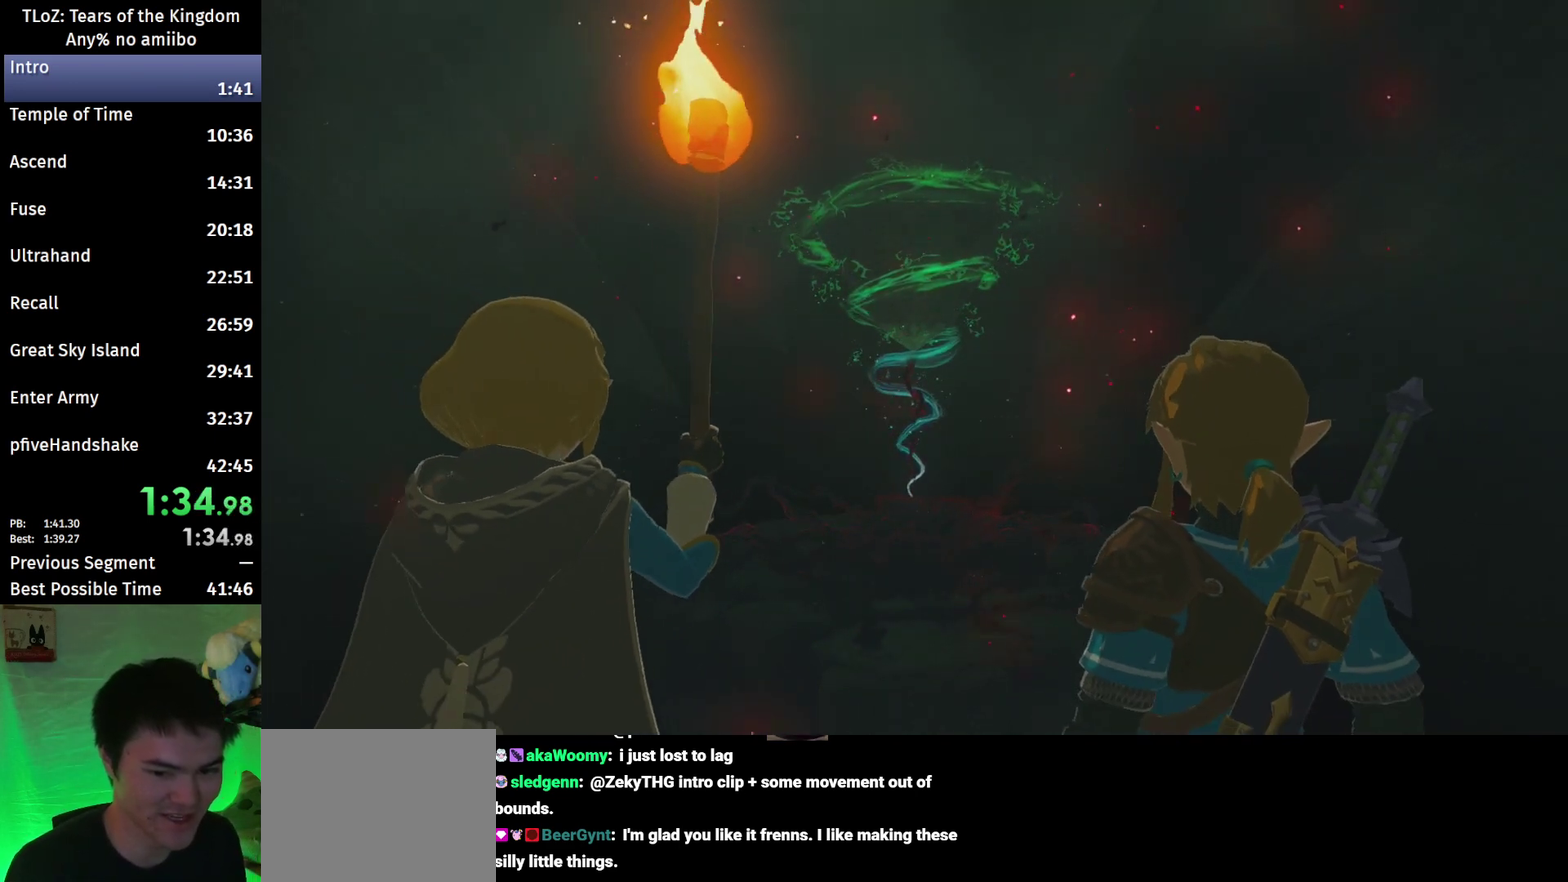
{"buttons": [], "left_stick": "center", "right_stick": "center", "events": [[67, "A", "down"], [67, "B", "down"], [133, "B", "up"], [167, "A", "up"], [233, "A", "down"], [233, "B", "down"], [300, "A", "up"], [300, "B", "up"], [400, "B", "down"], [467, "B", "up"]]}
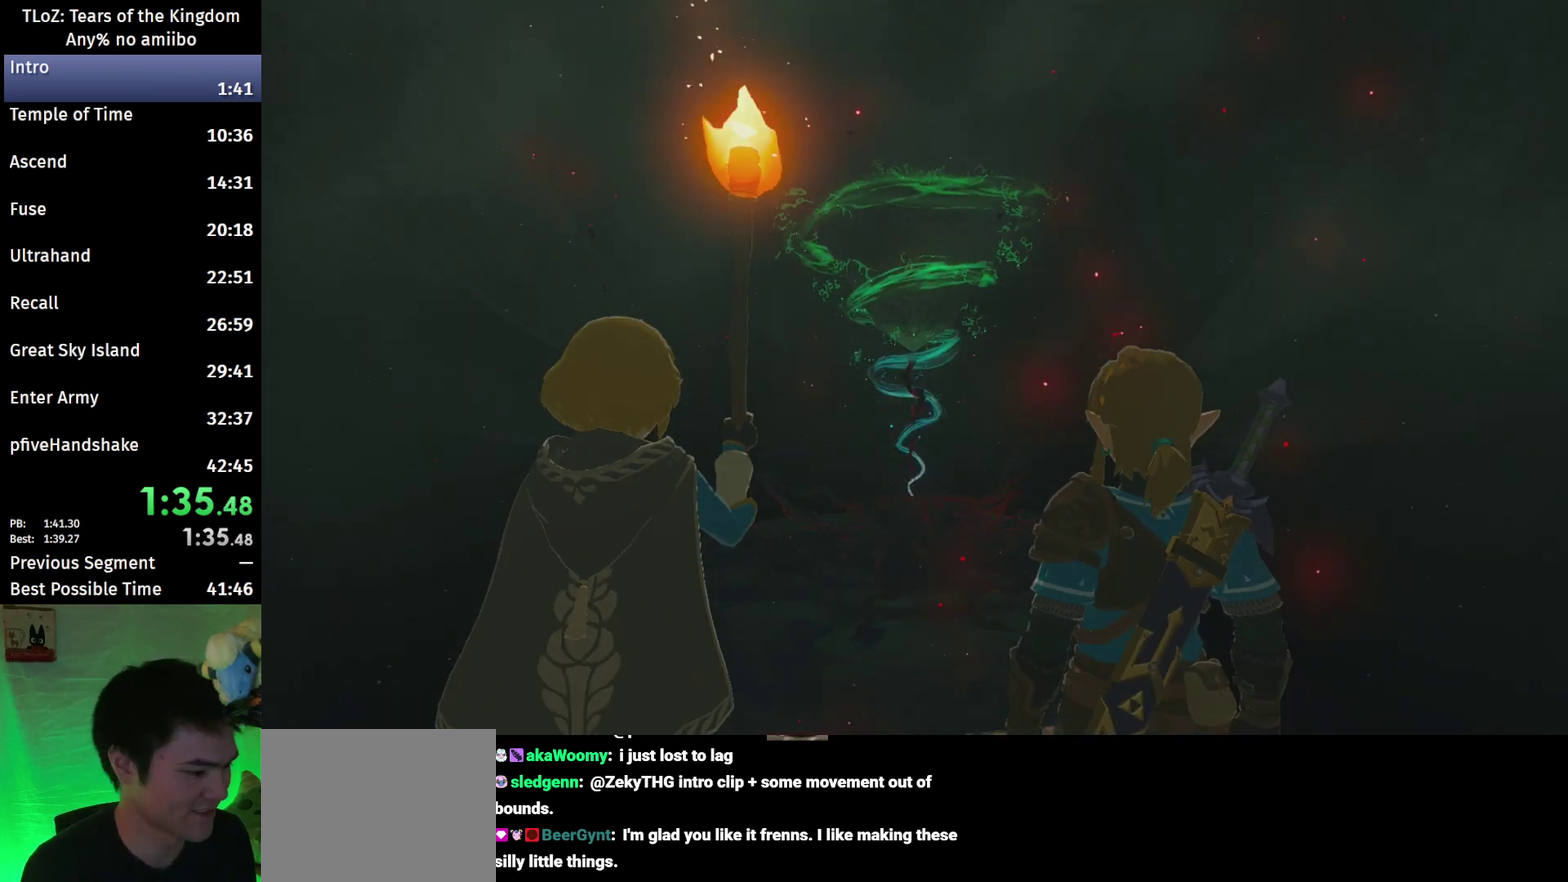
{"buttons": ["A", "B"], "left_stick": "center", "right_stick": "center", "events": [[33, "A", "down"], [33, "B", "down"], [100, "A", "up"], [100, "B", "up"], [200, "A", "down"], [200, "B", "down"], [267, "A", "up"], [267, "B", "up"], [333, "A", "down"], [333, "B", "down"], [400, "A", "up"], [400, "B", "up"], [500, "A", "down"], [500, "B", "down"]]}
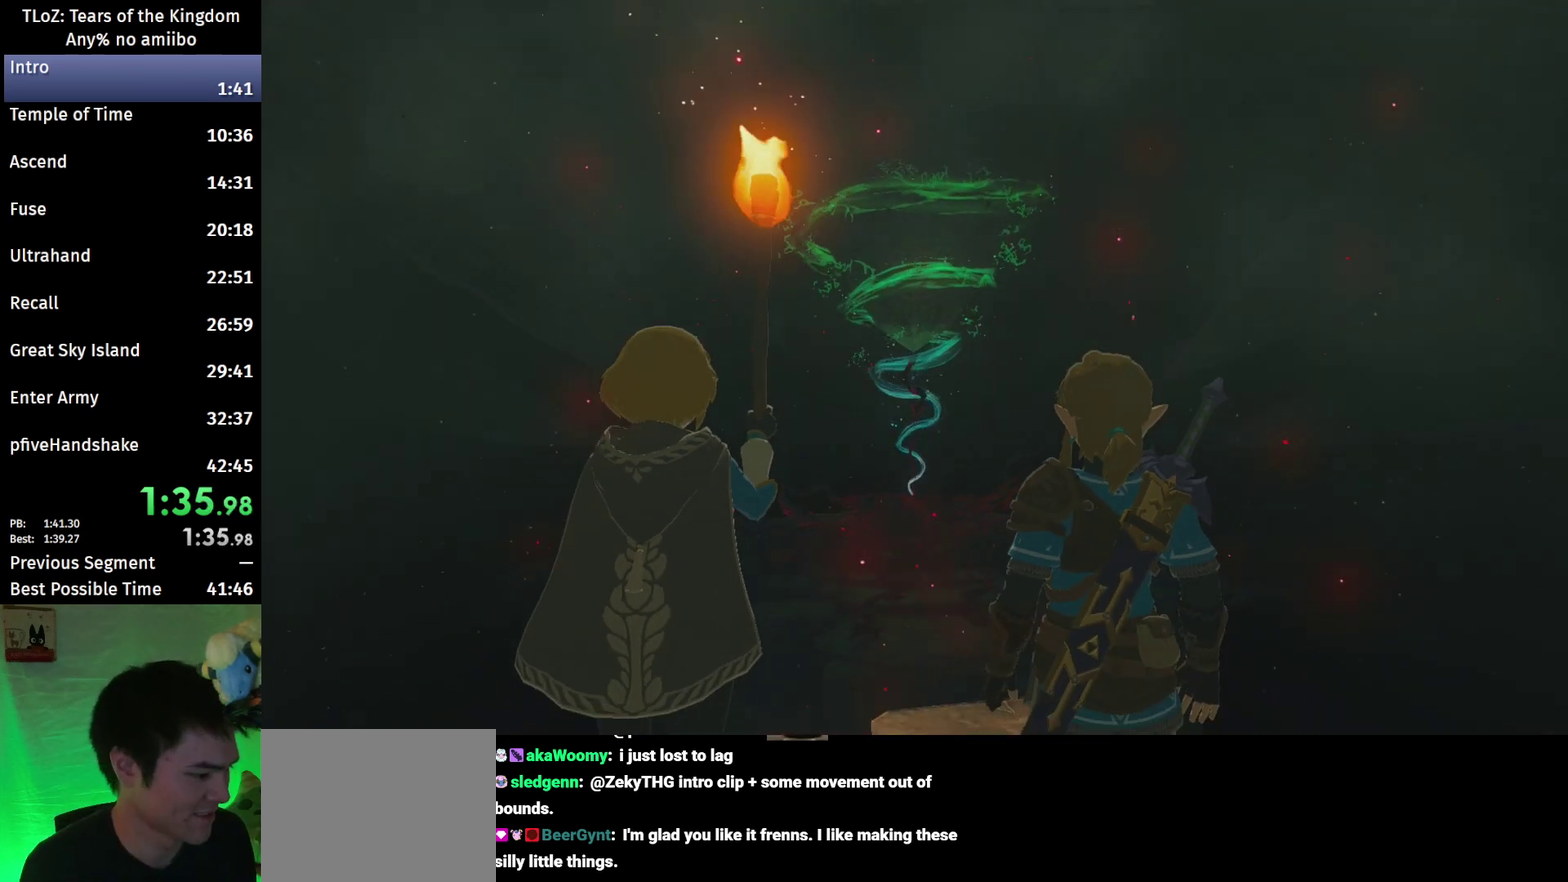
{"buttons": ["B"], "left_stick": "center", "right_stick": "center", "events": [[67, "A", "up"], [100, "B", "up"], [167, "B", "down"], [233, "B", "up"], [300, "A", "down"], [300, "B", "down"], [367, "A", "up"], [367, "B", "up"], [433, "B", "down"]]}
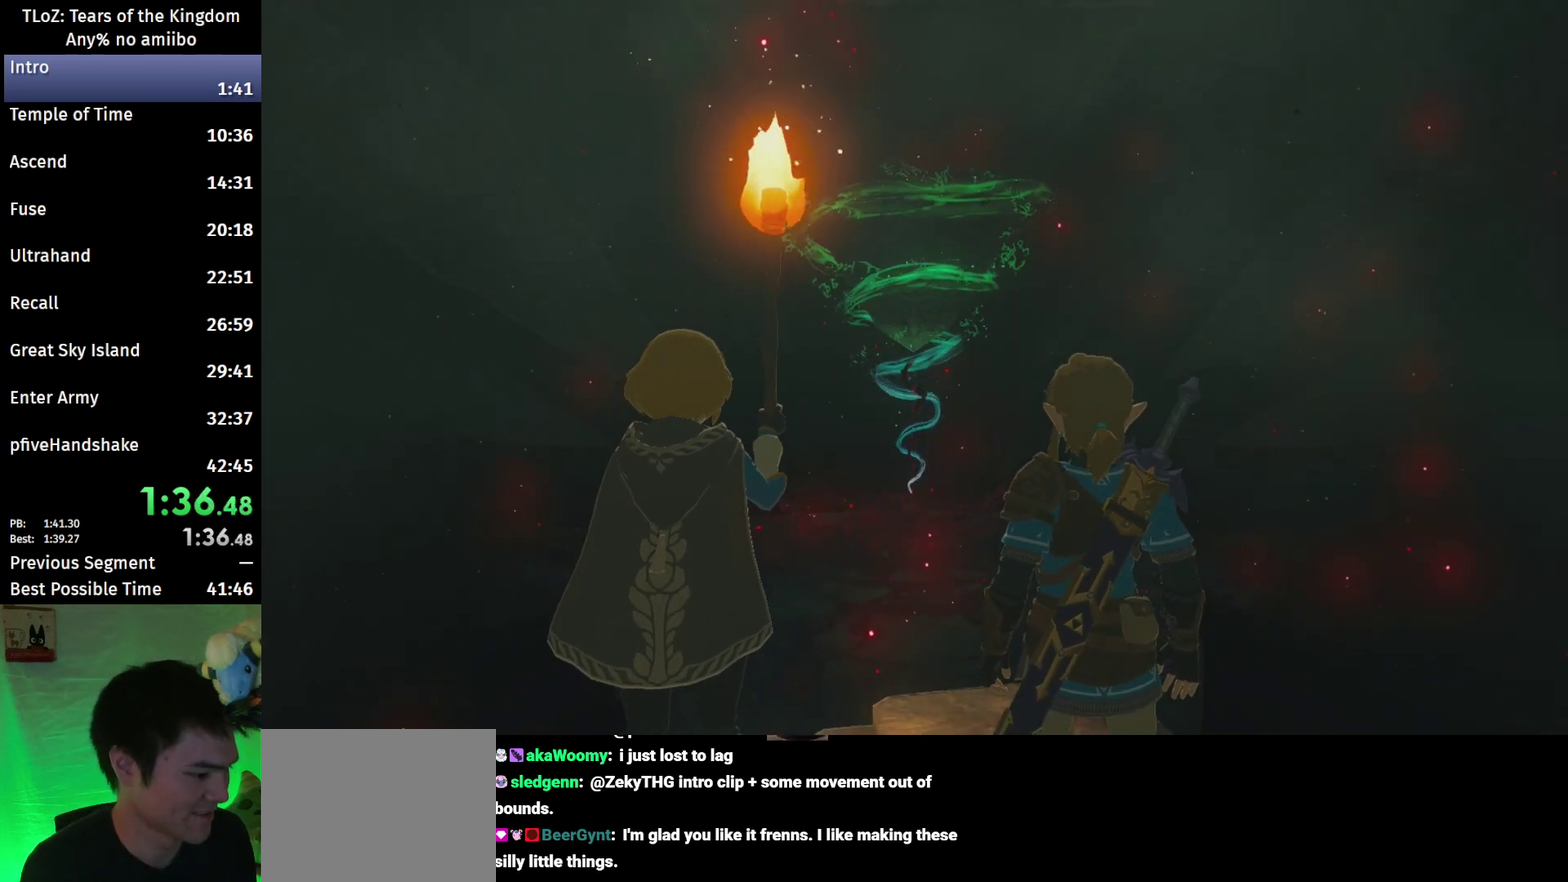
{"buttons": [], "left_stick": "center", "right_stick": "center", "events": [[33, "B", "up"], [100, "B", "down"], [167, "B", "up"], [233, "A", "down"], [233, "B", "down"], [300, "A", "up"], [300, "B", "up"], [400, "A", "down"], [400, "B", "down"], [467, "A", "up"], [467, "B", "up"]]}
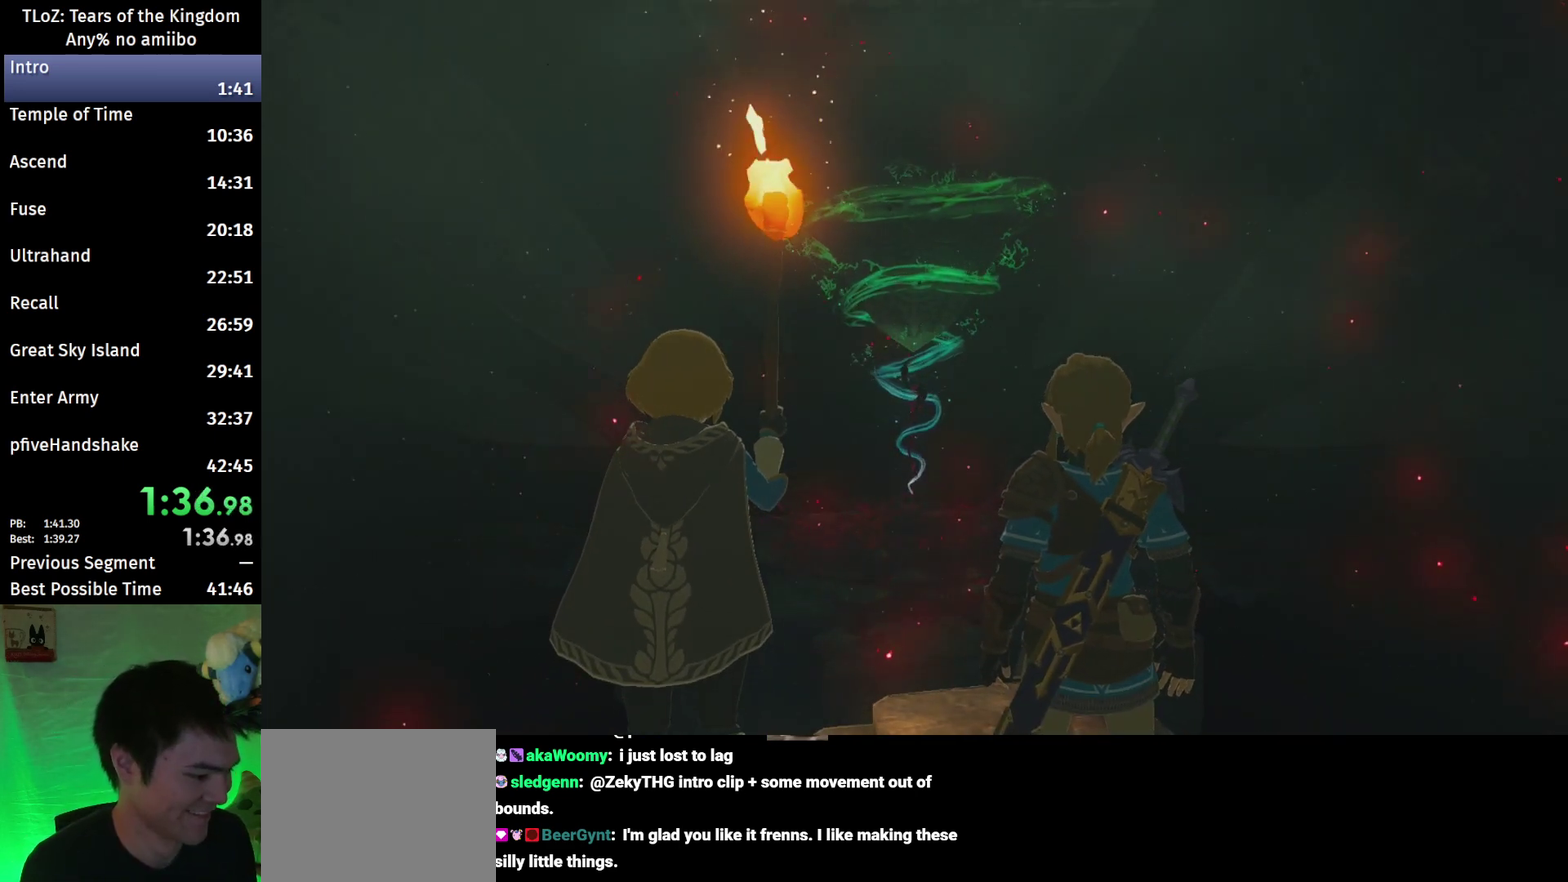
{"buttons": [], "left_stick": "center", "right_stick": "center", "events": [[200, "B", "down"], [233, "A", "down"], [300, "A", "up"], [300, "B", "up"], [367, "B", "down"], [400, "A", "down"], [467, "A", "up"], [467, "B", "up"]]}
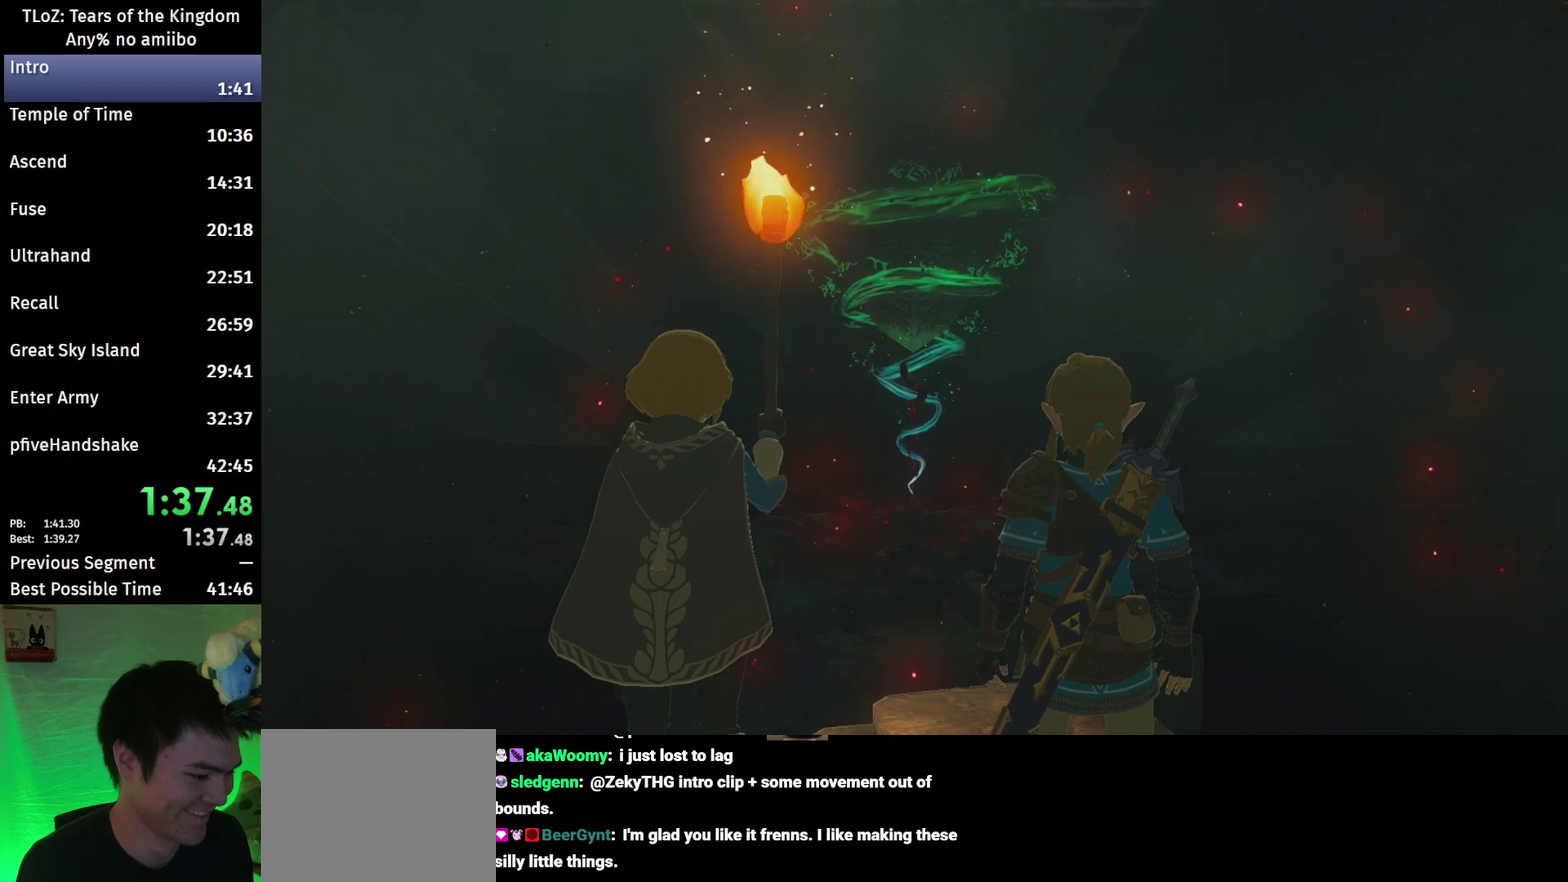
{"buttons": [], "left_stick": "center", "right_stick": "center", "events": [[33, "A", "down"], [33, "B", "down"], [100, "A", "up"], [100, "B", "up"], [200, "A", "down"], [200, "B", "down"], [267, "A", "up"], [267, "B", "up"], [367, "A", "down"], [367, "B", "down"], [433, "A", "up"], [433, "B", "up"]]}
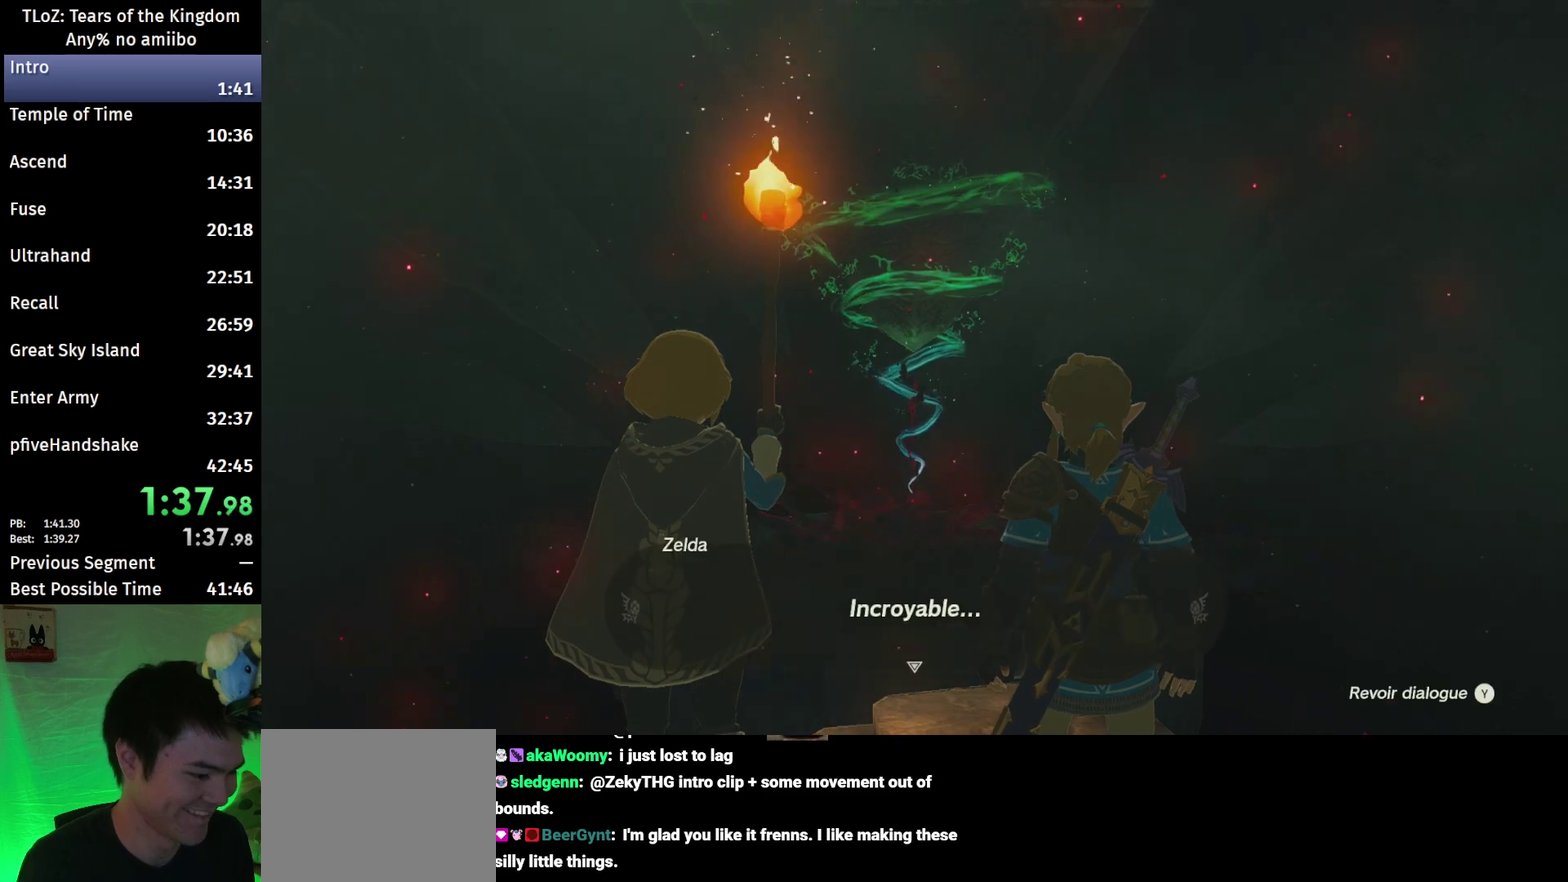
{"buttons": ["A", "B"], "left_stick": "center", "right_stick": "center", "events": [[33, "A", "down"], [33, "B", "down"], [100, "A", "up"], [100, "B", "up"], [200, "A", "down"], [200, "B", "down"], [267, "A", "up"], [267, "B", "up"], [333, "B", "down"], [367, "A", "down"], [433, "A", "up"], [433, "B", "up"], [500, "A", "down"], [500, "B", "down"]]}
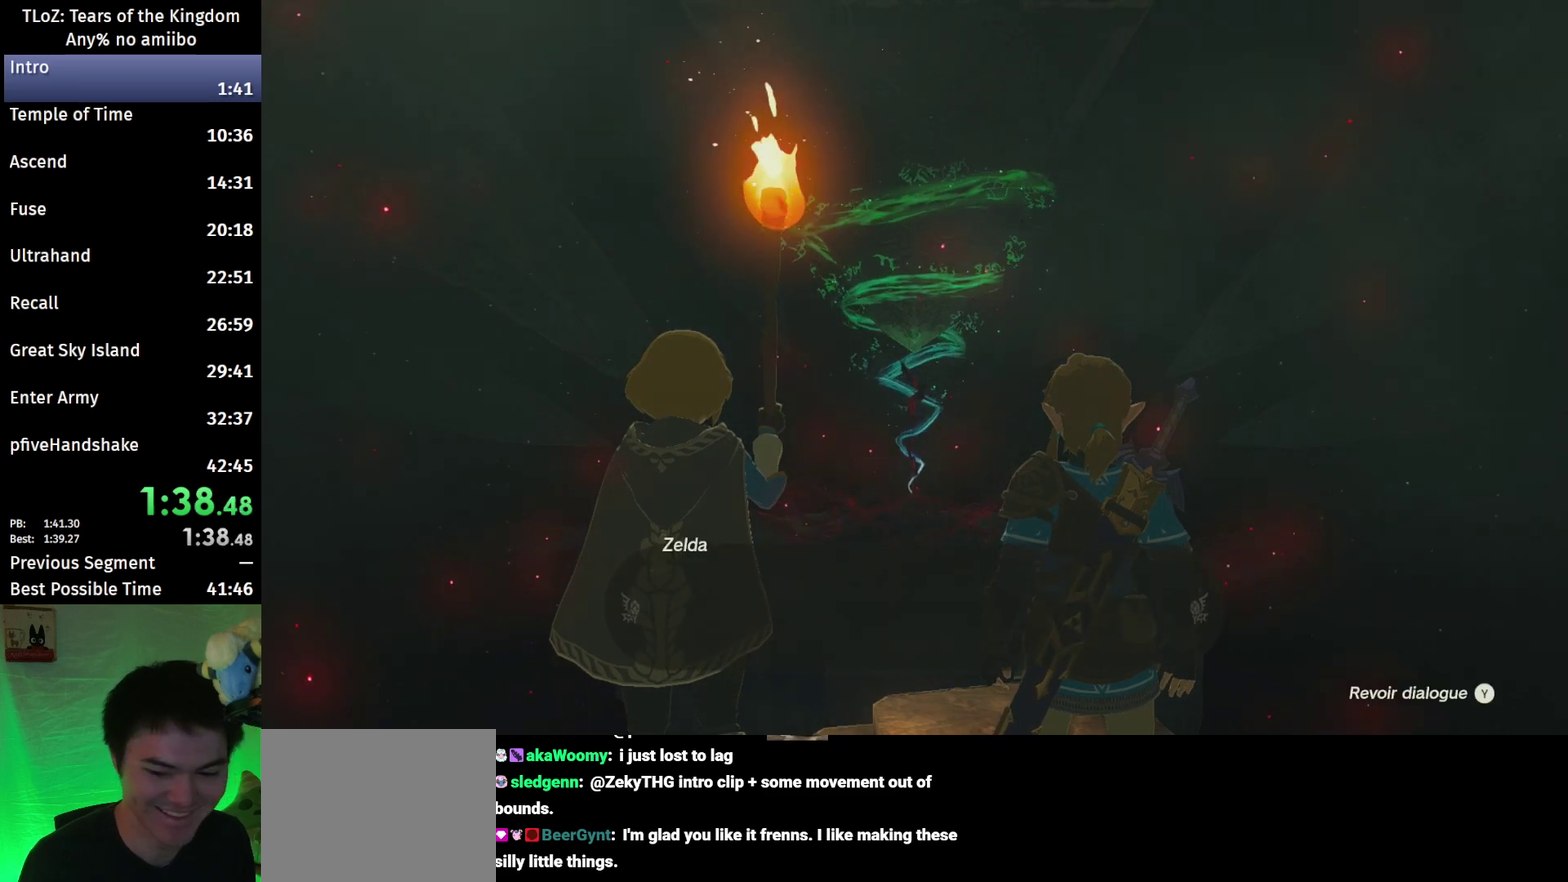
{"buttons": ["A", "B"], "left_stick": "center", "right_stick": "center", "events": [[67, "A", "up"], [100, "B", "up"], [167, "B", "down"], [233, "B", "up"], [333, "A", "down"], [333, "B", "down"], [400, "A", "up"], [400, "B", "up"], [500, "A", "down"], [500, "B", "down"]]}
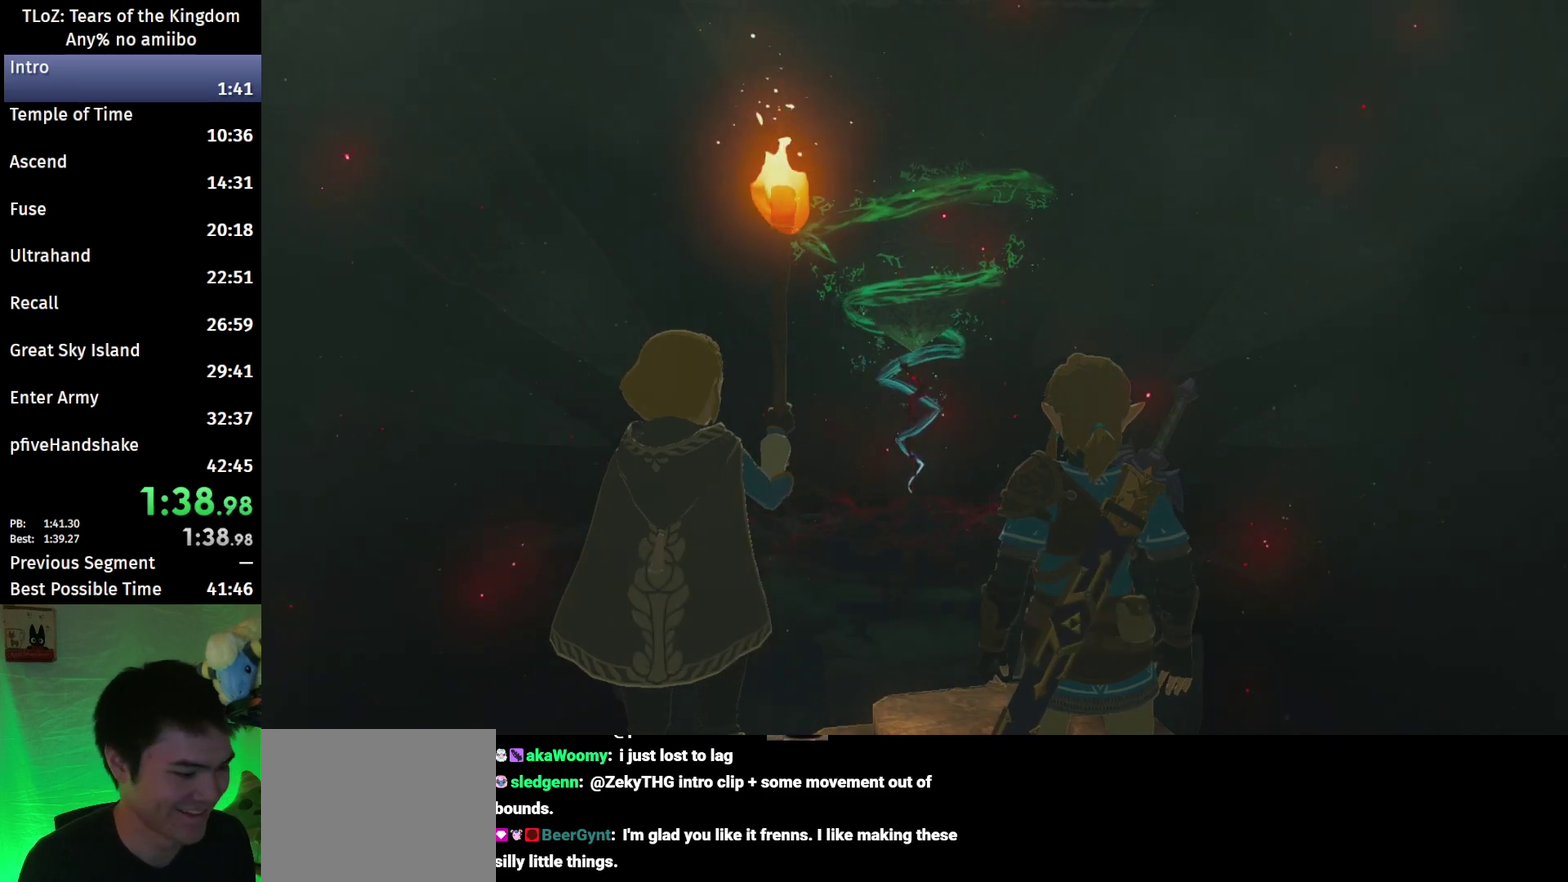
{"buttons": [], "left_stick": "center", "right_stick": "center", "events": [[67, "A", "up"], [67, "B", "up"], [133, "B", "down"], [200, "B", "up"], [300, "A", "down"], [300, "B", "down"], [367, "A", "up"], [367, "B", "up"]]}
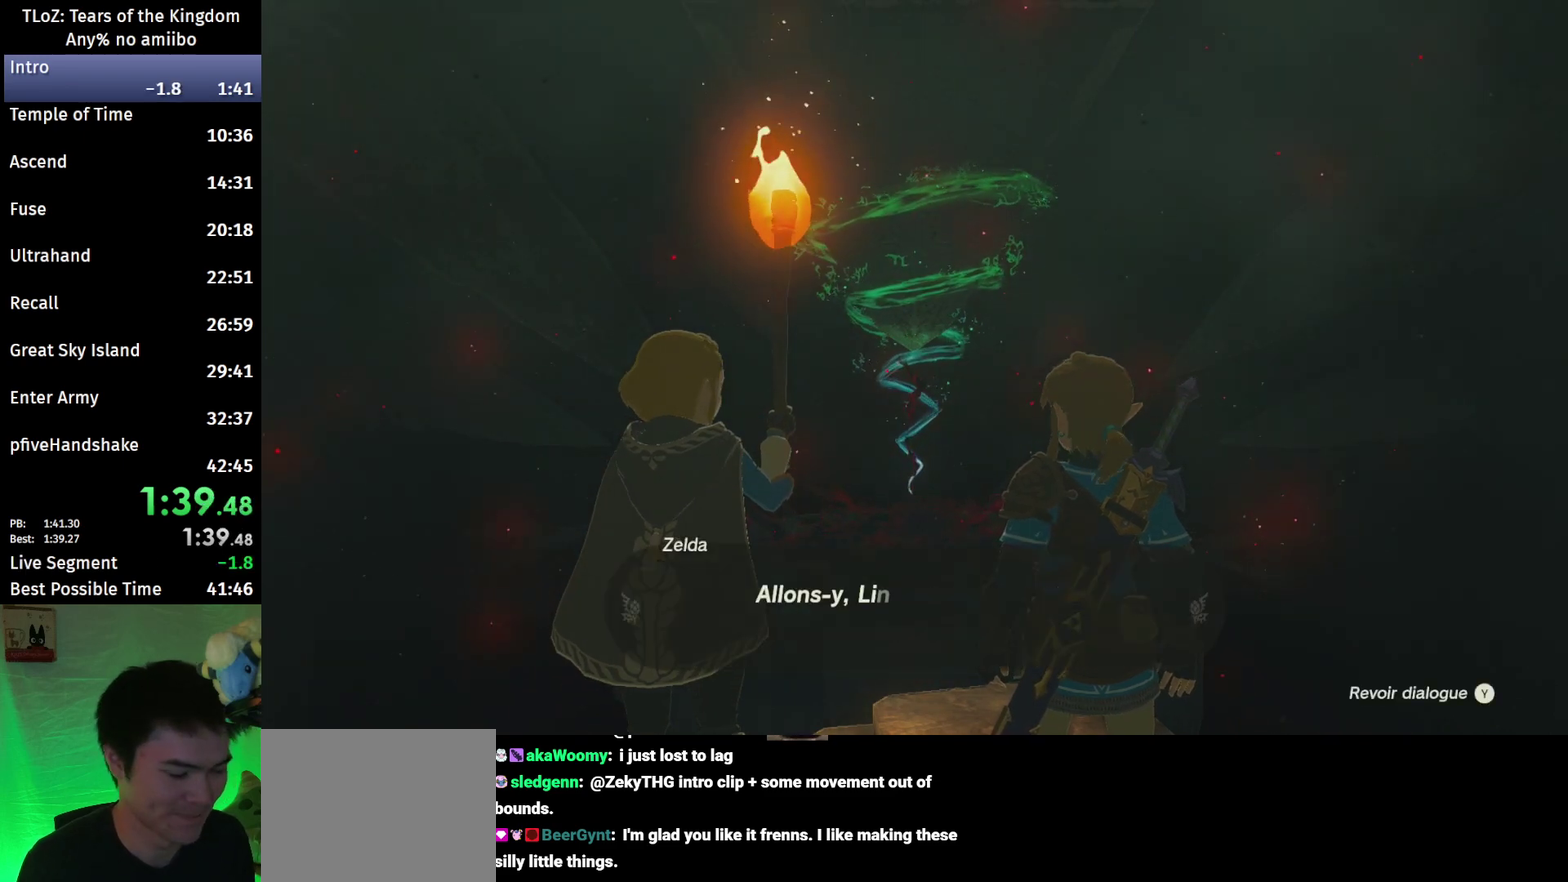
{"buttons": [], "left_stick": "center", "right_stick": "center", "events": [[100, "A", "down"], [100, "B", "down"], [167, "A", "up"], [167, "B", "up"], [267, "B", "down"], [333, "B", "up"], [400, "B", "down"], [467, "B", "up"]]}
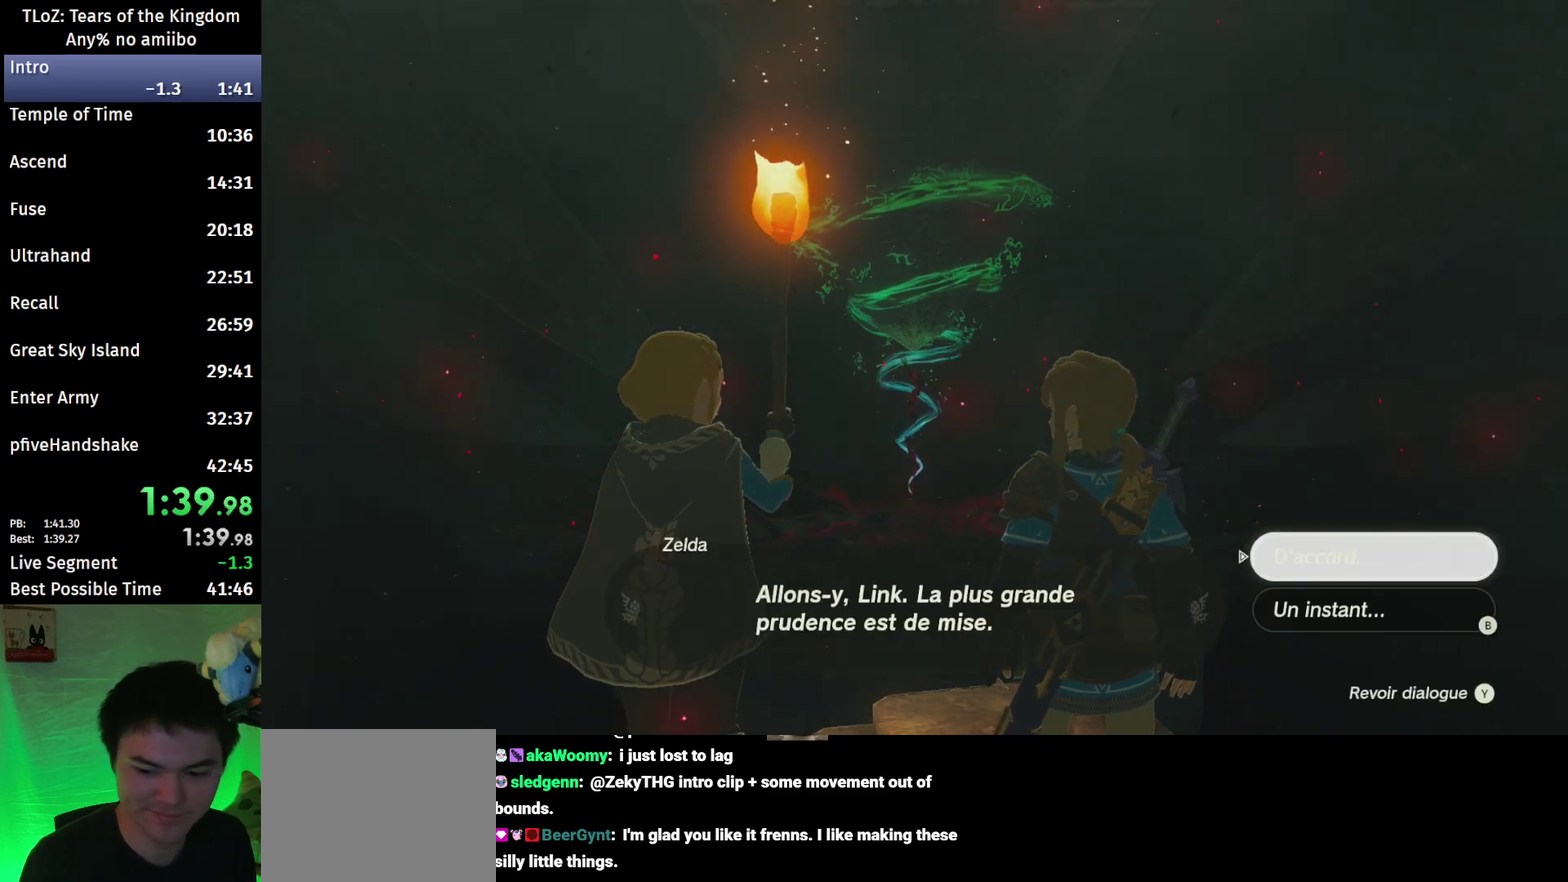
{"buttons": ["A", "B"], "left_stick": "center", "right_stick": "center", "events": [[200, "A", "down"], [200, "B", "down"], [267, "A", "up"], [267, "B", "up"], [367, "B", "down"], [433, "B", "up"], [500, "A", "down"], [500, "B", "down"]]}
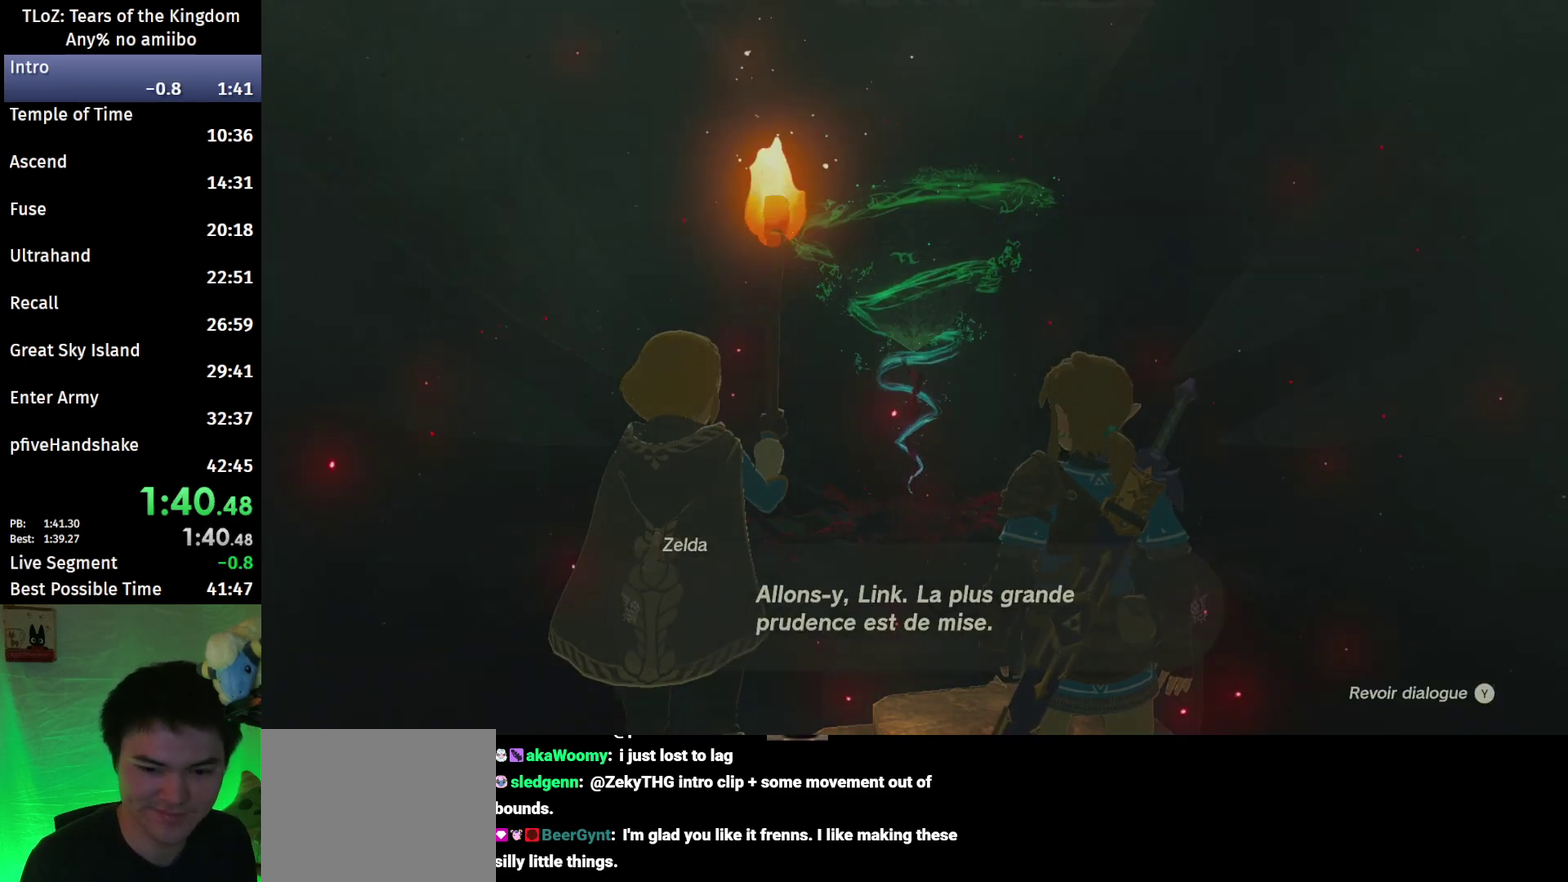
{"buttons": [], "left_stick": "center", "right_stick": "center", "events": [[67, "A", "up"], [67, "B", "up"]]}